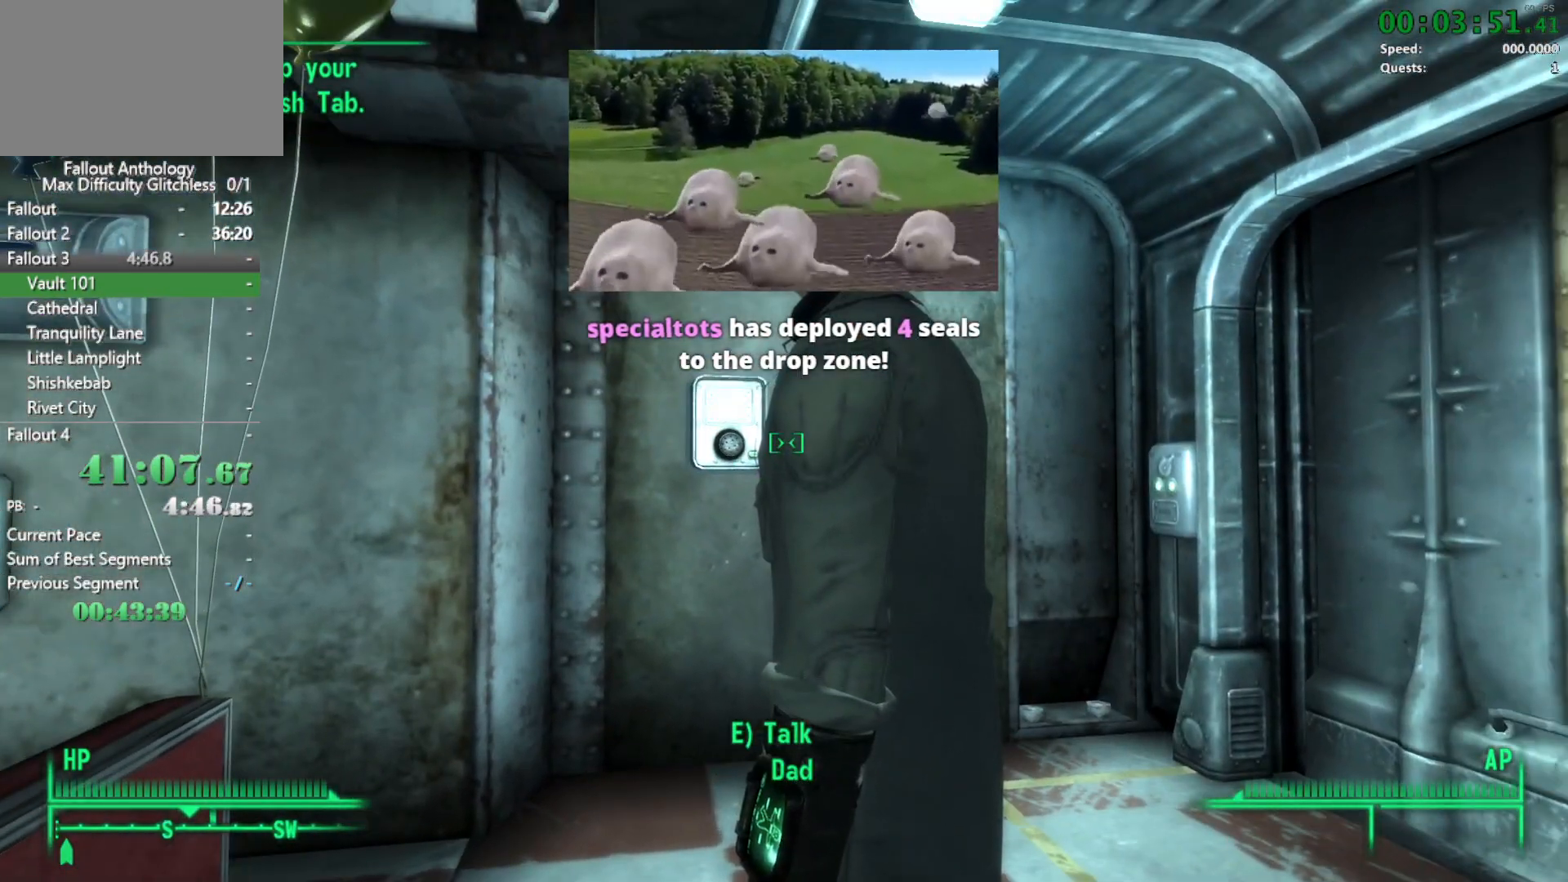
Gameplay with keyboard and mouse; each line is a JSON object with the keys and mouse buttons held at the frame after it. "events" lists presses ("down") and releases ("up") of "1", "2", "3", "4", "5", "a", "alt", "c", "caps_lock", "ctrl", "d", "down", "e", "f", "g", "left", "q", "r", "return", "right", "s", "shift", "space", "t", "tab", "up", "v", "w", "x", "z", "mouse_left", "mouse_right", "mouse_mb4", "mouse_mb5", "mouse_wheel_up" and "mouse_wheel_down" between this image and that frame as [ms after this image, input, new state], when the widget could be followed in between. "mouse_left", "mouse_right", "mouse_mb4", "mouse_mb5", "mouse_wheel_up", "mouse_wheel_down" = the "left", "right", "mb4", "mb5", "wheel_up", "wheel_down" buttons of the "mouse" list. No other keys are recorded. "mouse_move" is the direction in which the mouse moves at that frame (one of eight, or "still"), when it could be read.
{"keys": [], "mouse": [], "mouse_move": "still", "events": [[100, "mouse_wheel_down", "down"], [150, "mouse_wheel_down", "up"]]}
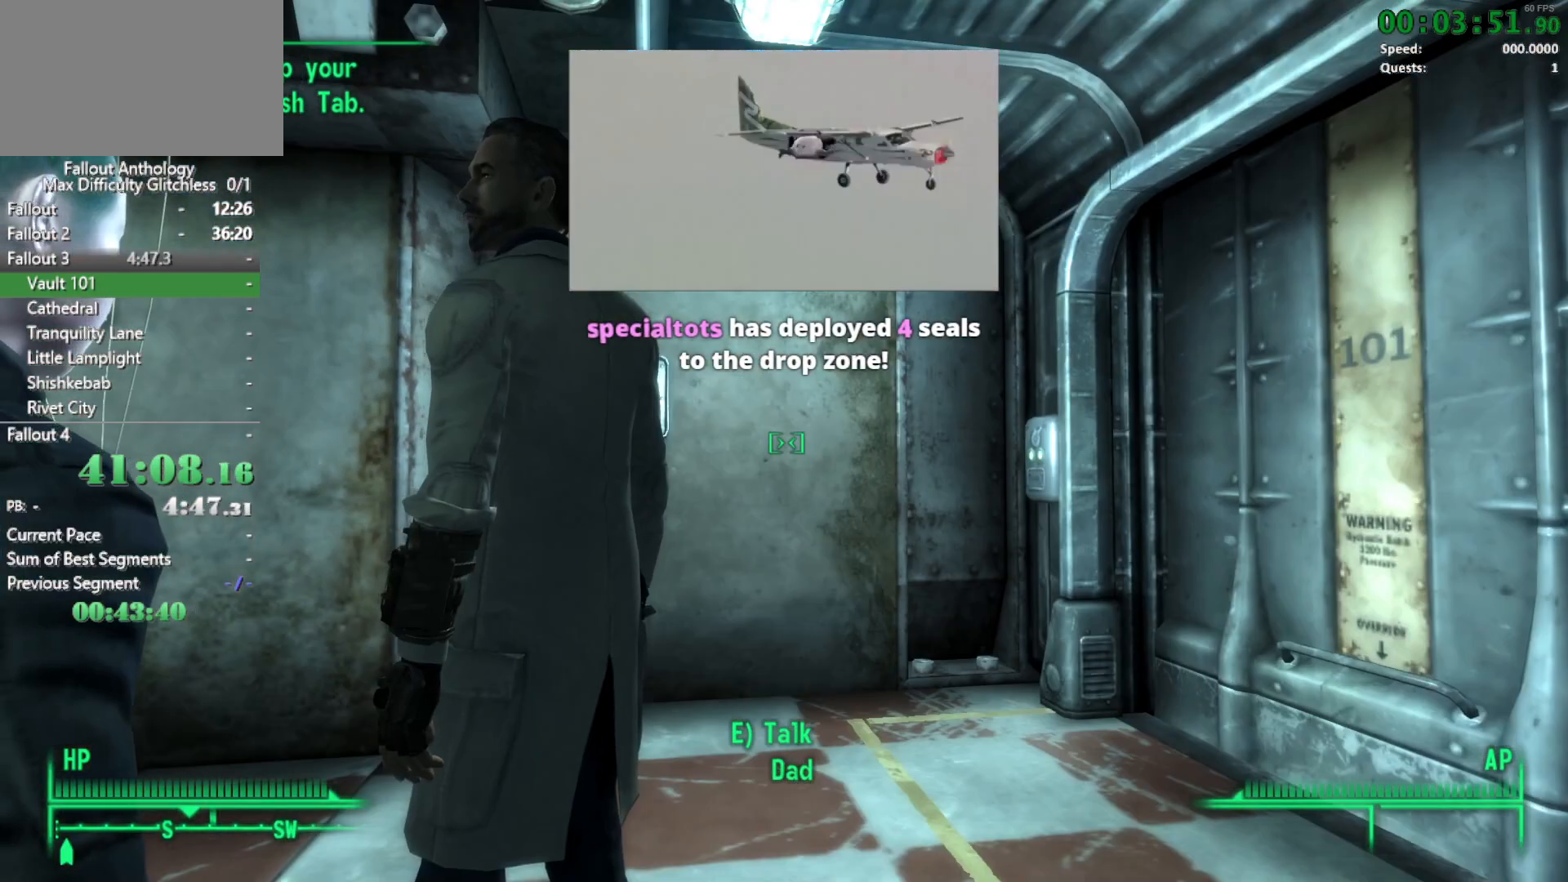
{"keys": [], "mouse": [], "mouse_move": "still", "events": []}
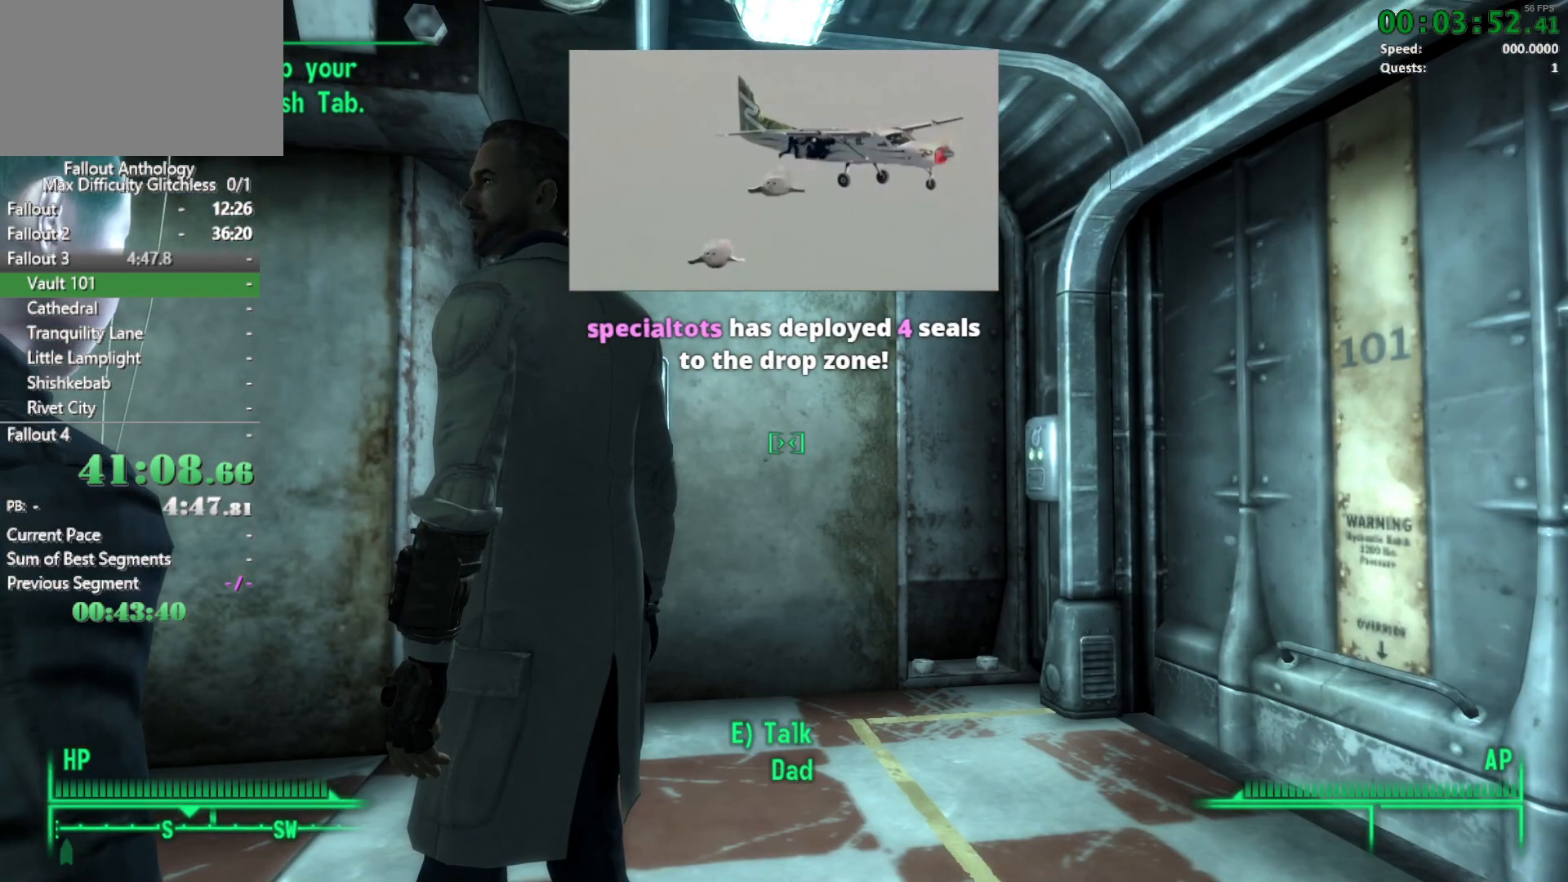
{"keys": [], "mouse": [], "mouse_move": "still", "events": []}
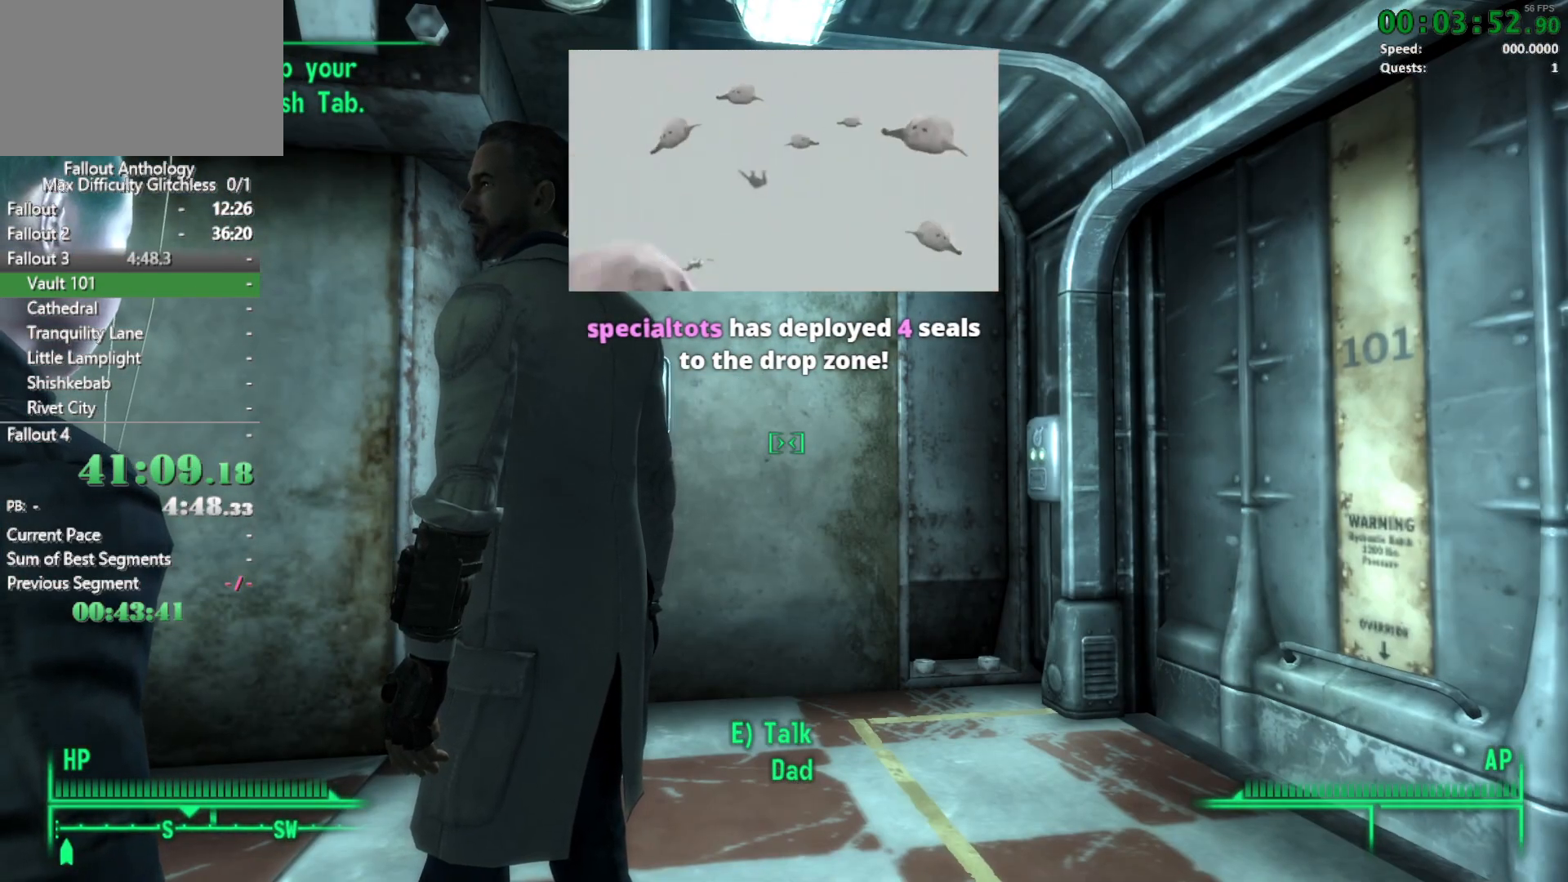
{"keys": ["e"], "mouse": [], "mouse_move": "still", "events": [[200, "mouse_wheel_up", "down"], [283, "mouse_wheel_up", "up"], [433, "e", "down"]]}
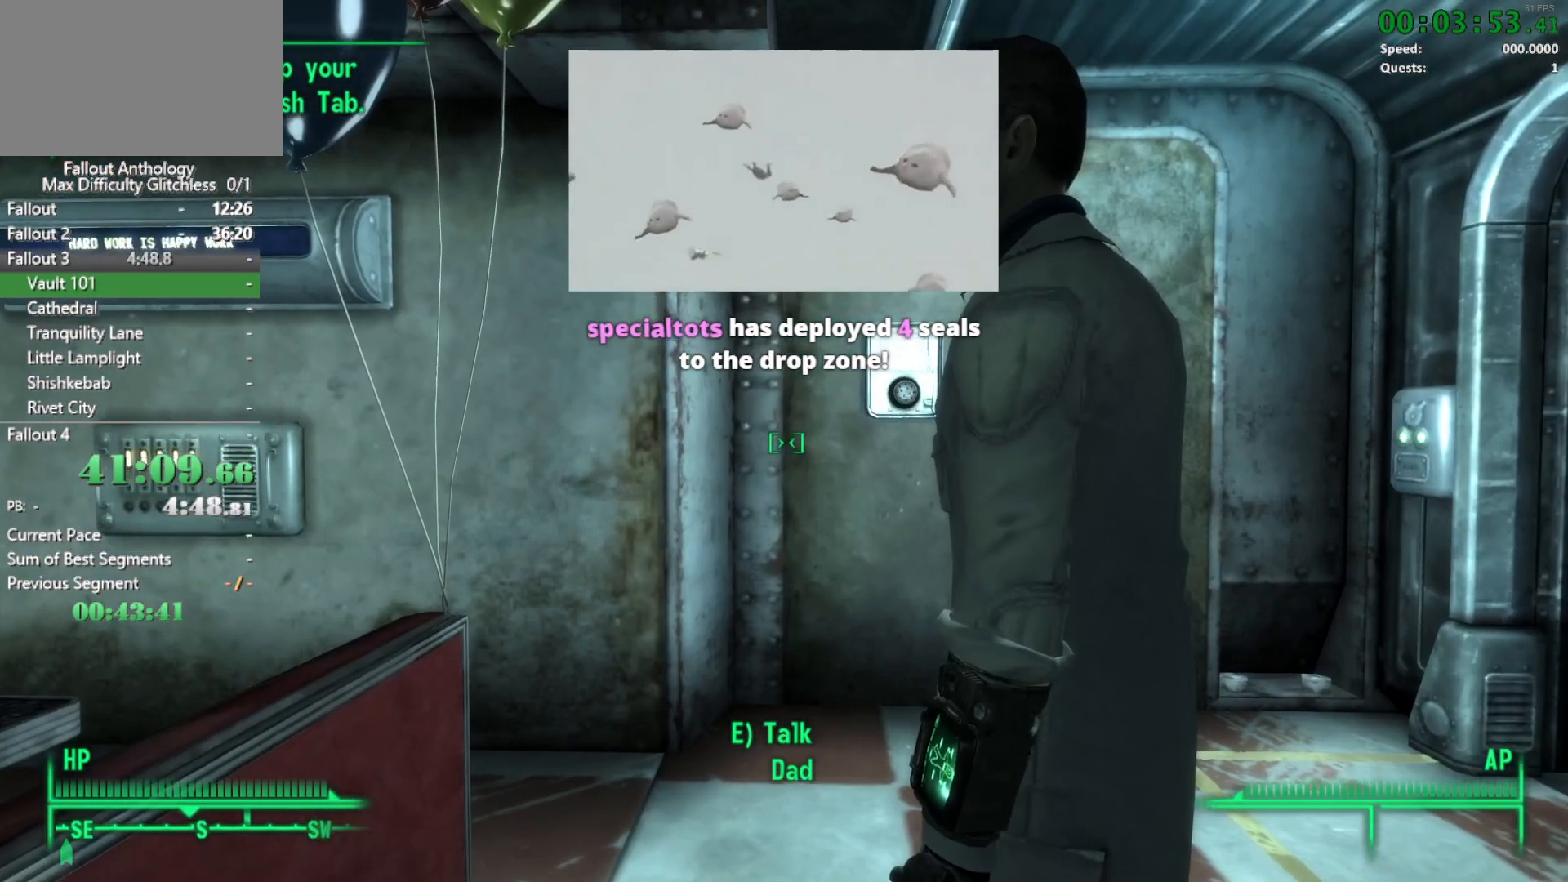
{"keys": [], "mouse": [], "mouse_move": "still", "events": [[33, "e", "up"]]}
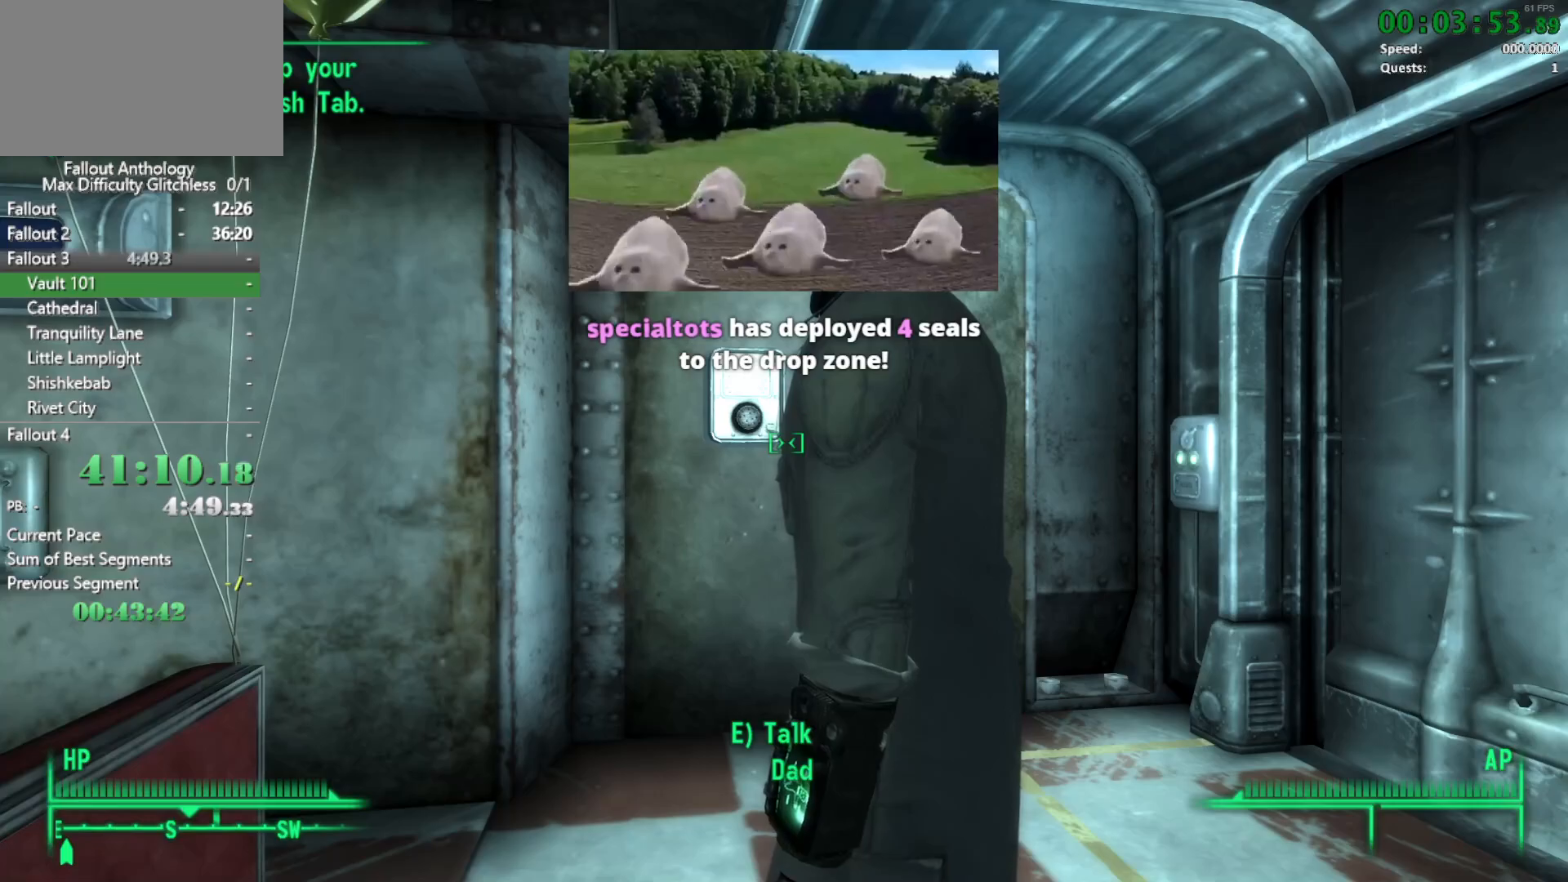
{"keys": [], "mouse": [], "mouse_move": "still", "events": []}
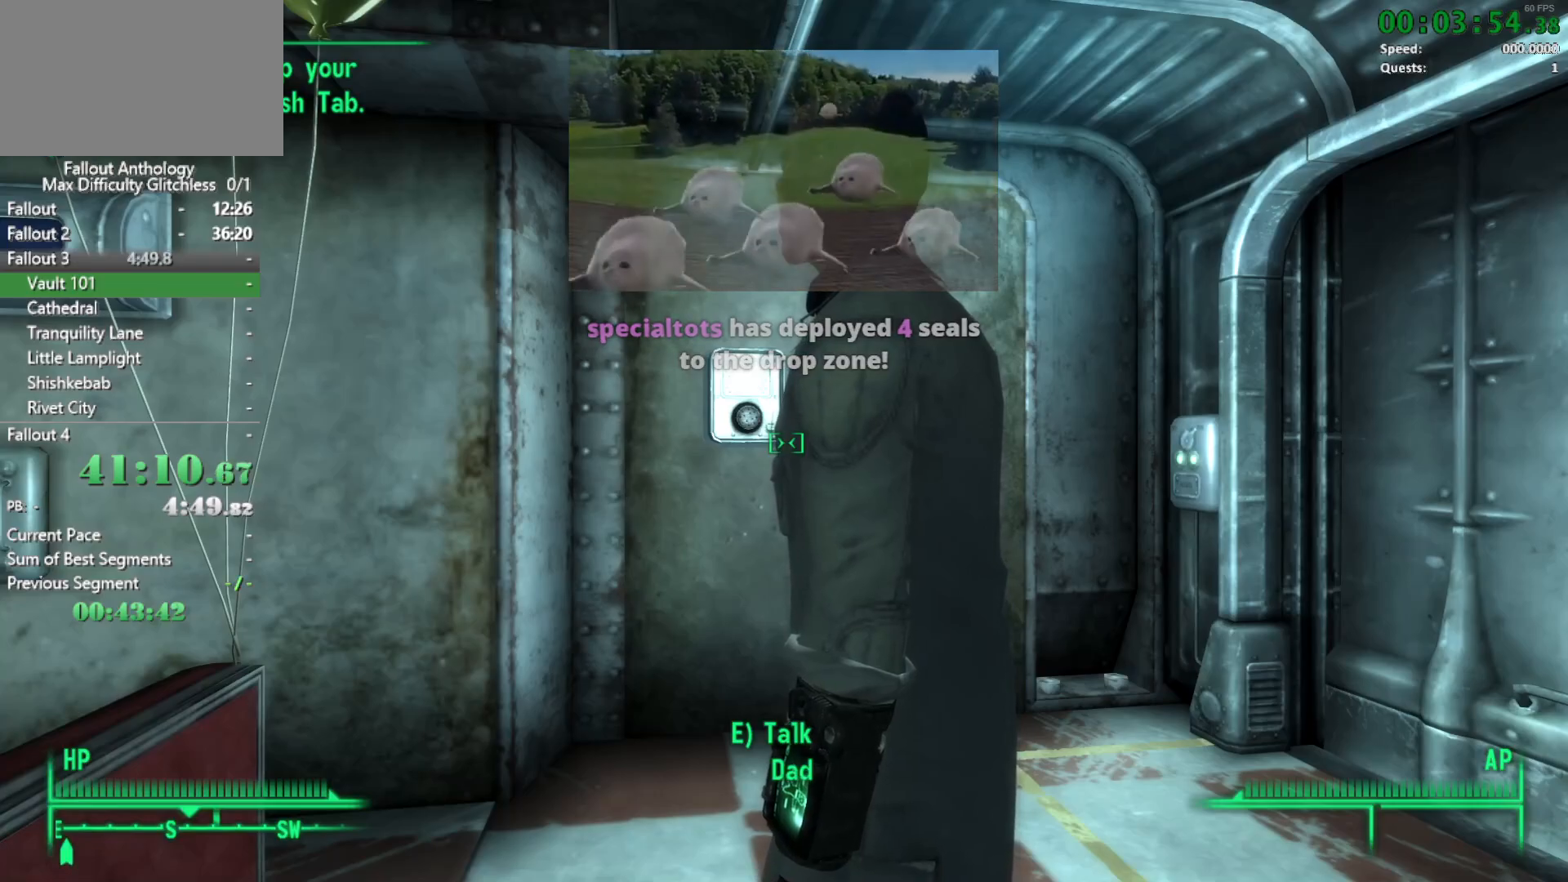
{"keys": [], "mouse": [], "mouse_move": "still", "events": []}
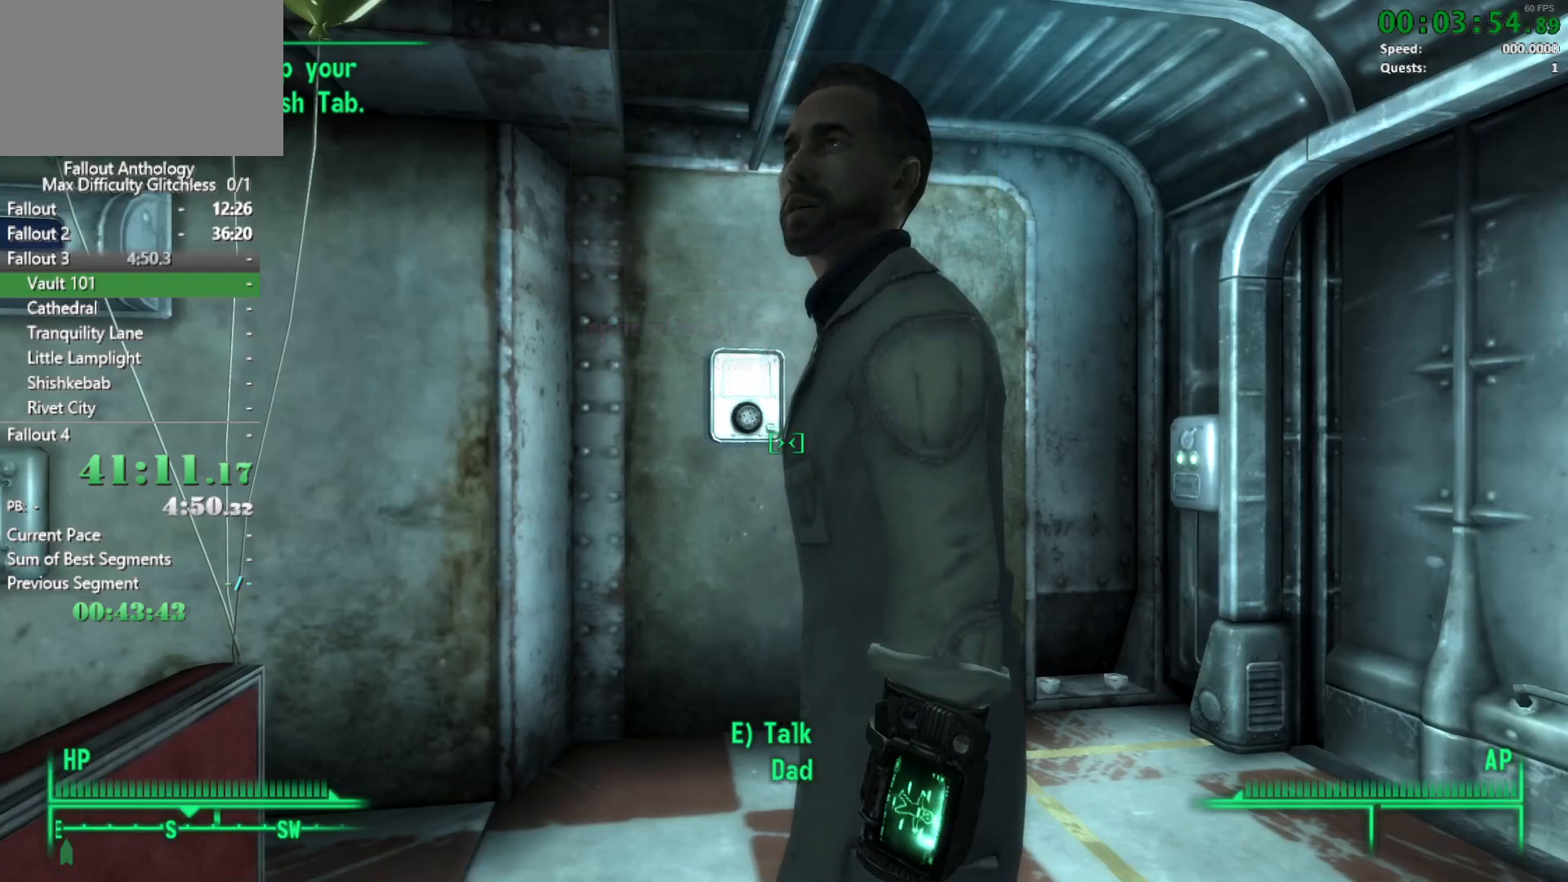
{"keys": ["d"], "mouse": [], "mouse_move": "right", "events": [[500, "d", "down"]]}
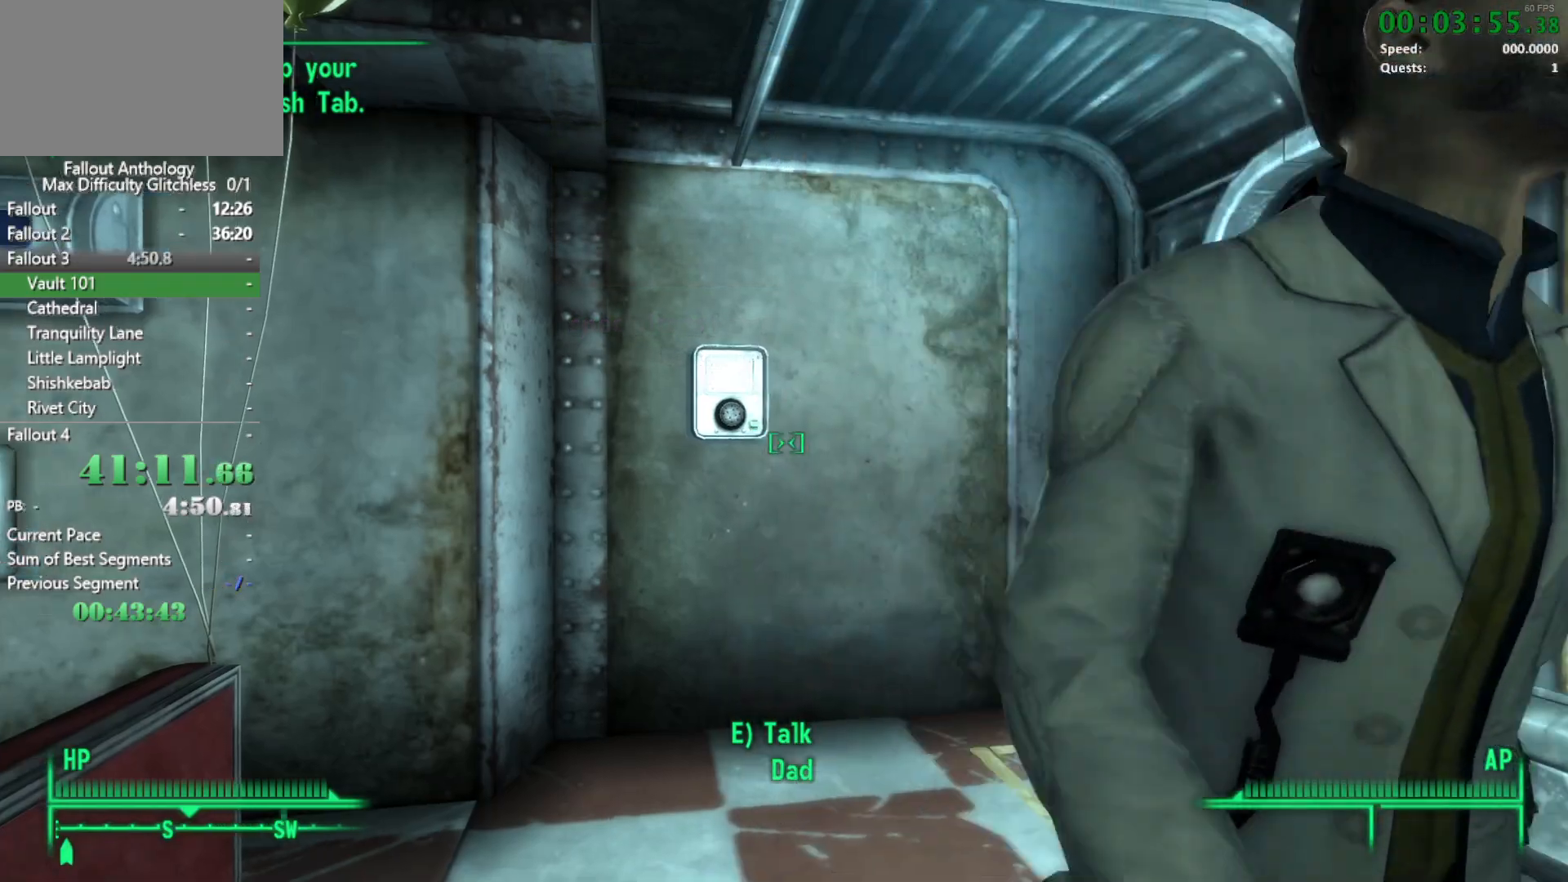
{"keys": [], "mouse": [], "mouse_move": "left", "events": [[183, "d", "up"], [317, "e", "down"], [367, "e", "up"]]}
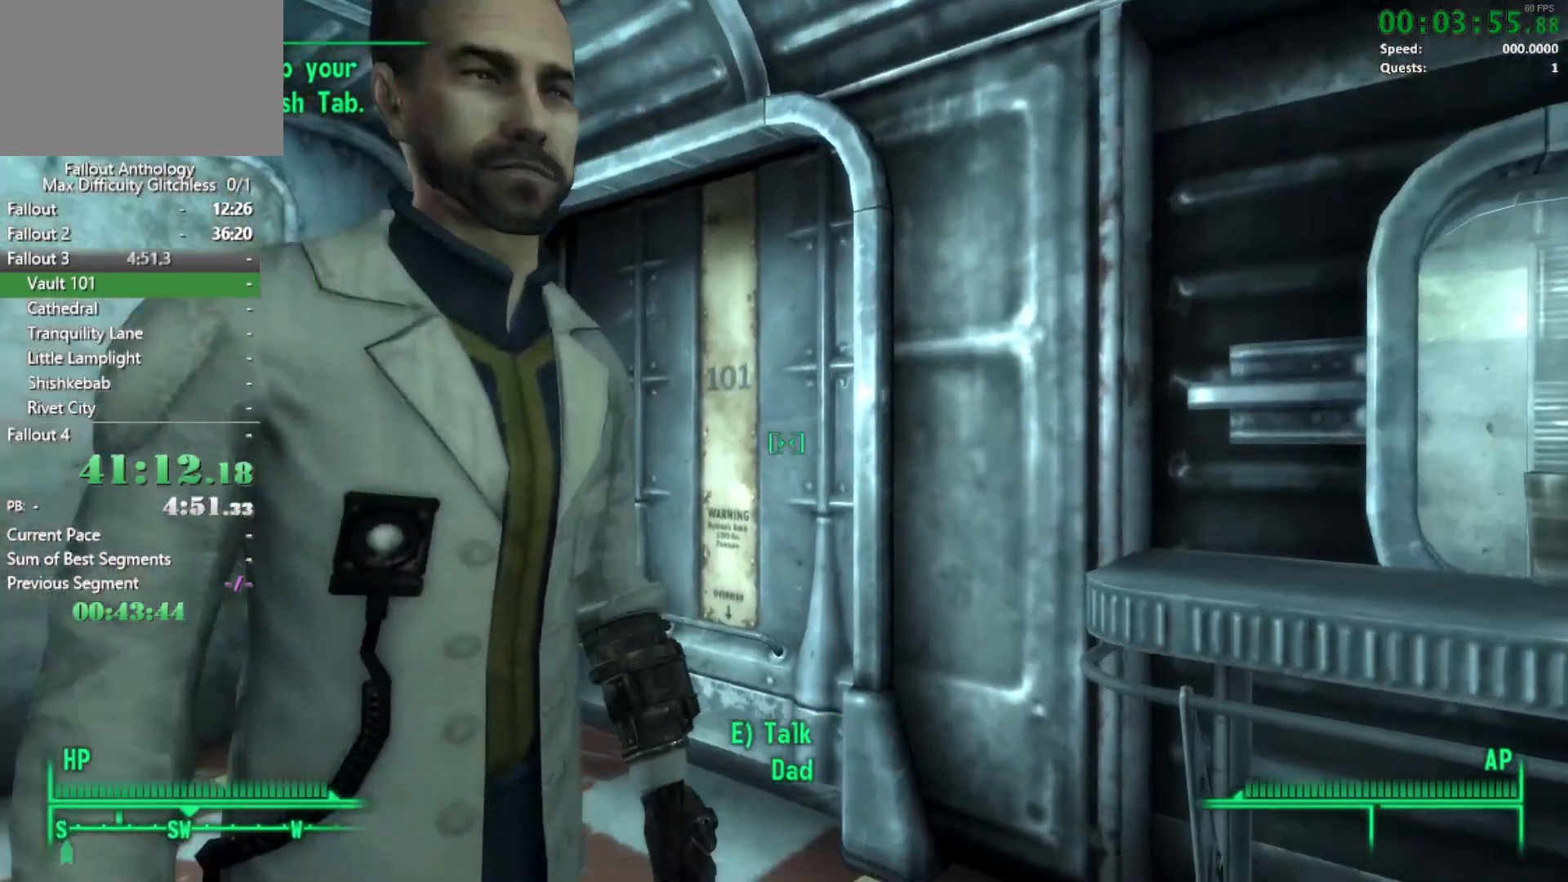
{"keys": [], "mouse": [], "mouse_move": "left", "events": [[100, "s", "down"], [150, "e", "down"], [283, "e", "up"], [333, "s", "up"]]}
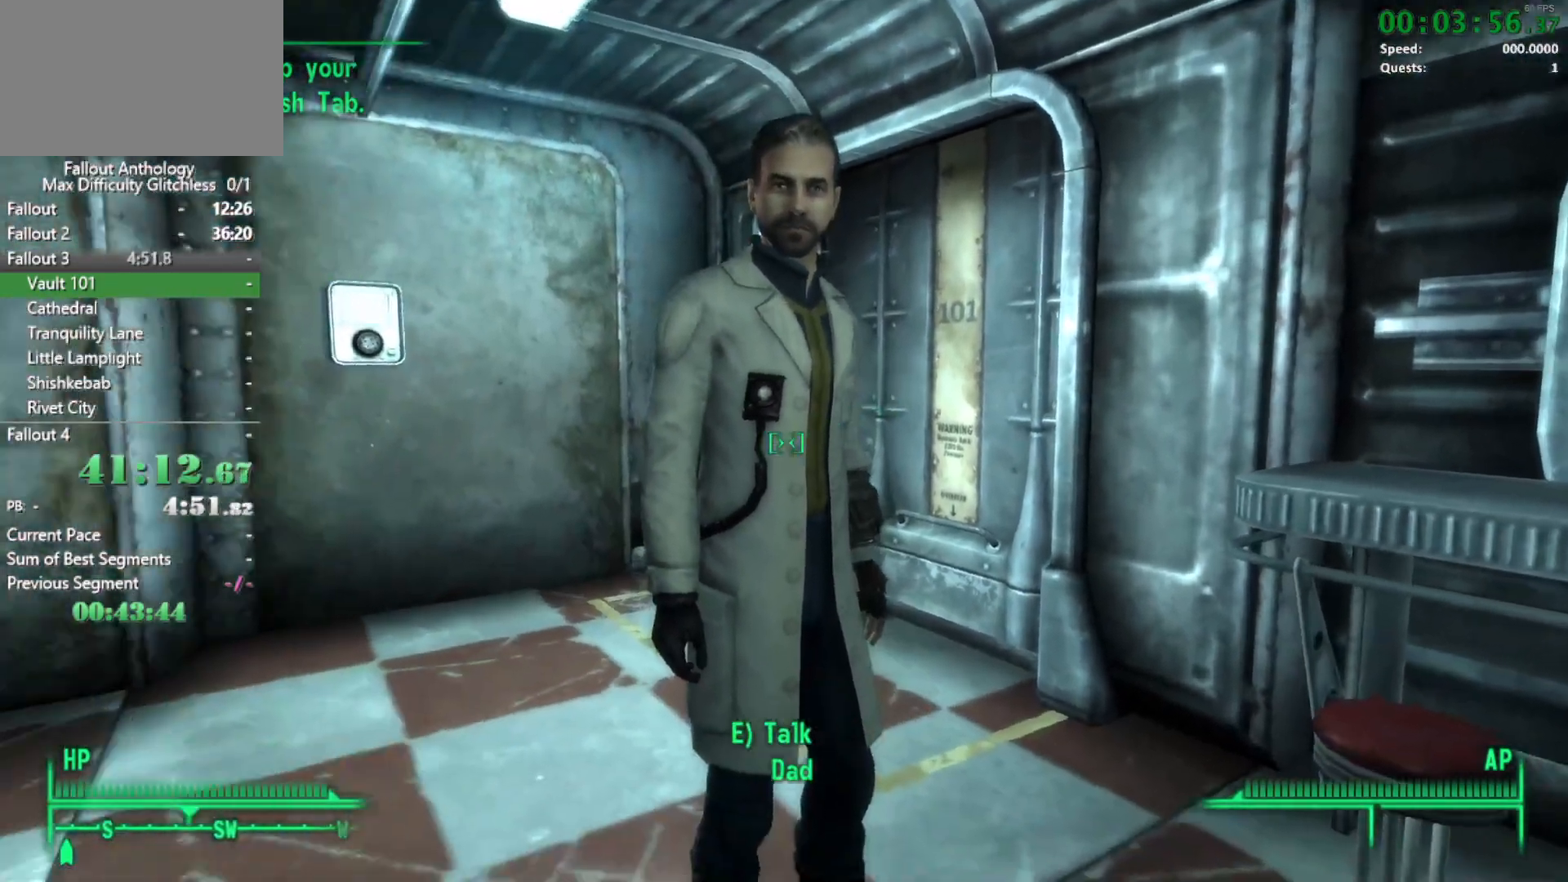
{"keys": [], "mouse": [], "mouse_move": "left", "events": [[167, "d", "down"], [267, "w", "down"], [400, "d", "up"], [500, "w", "up"]]}
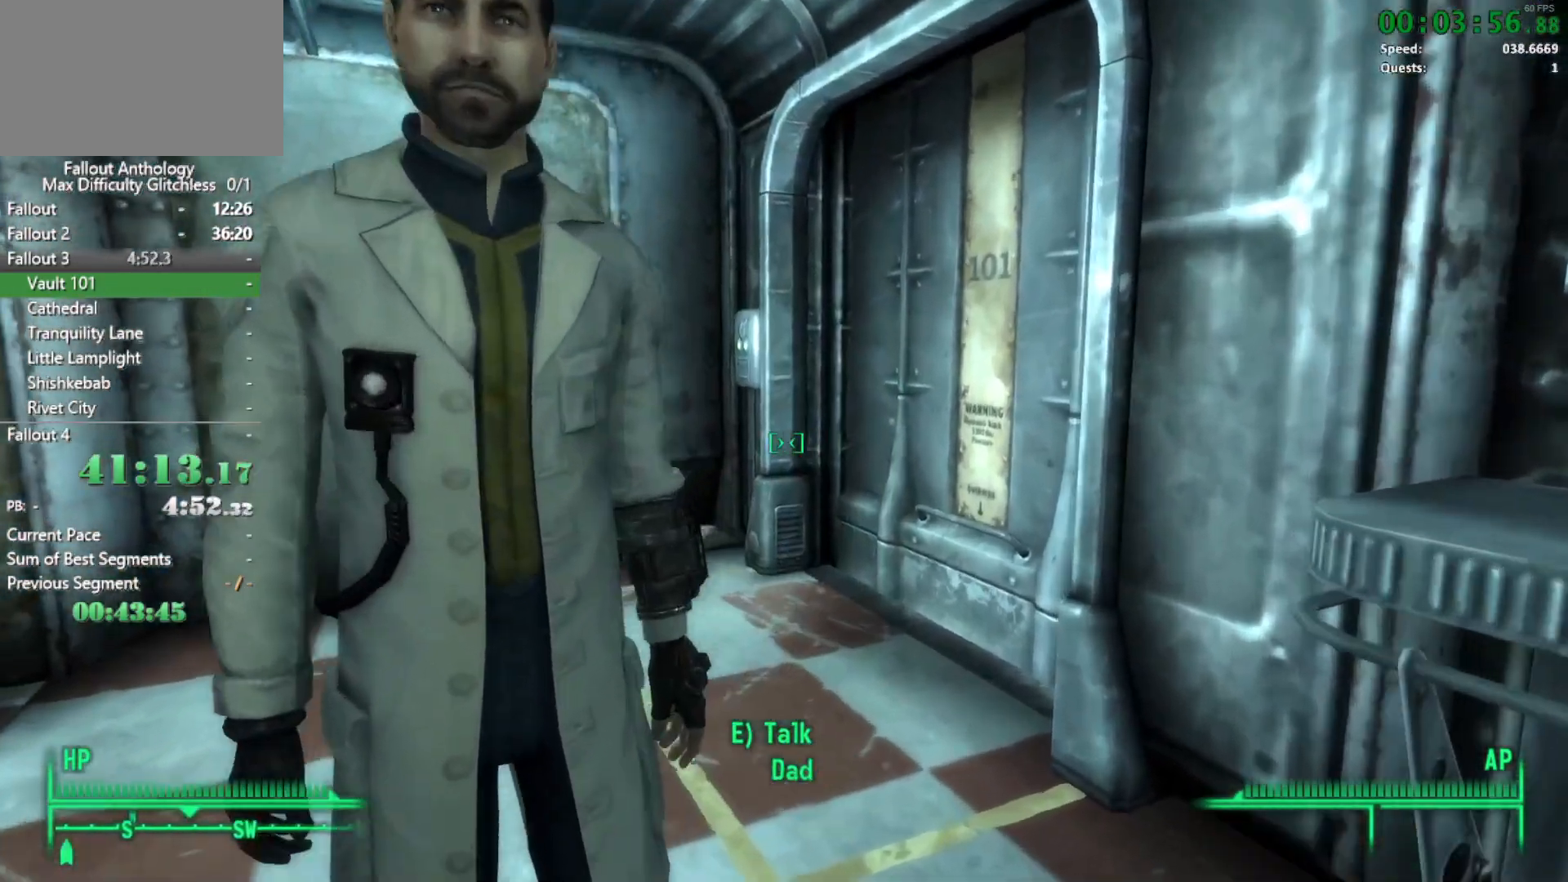
{"keys": ["w"], "mouse": [], "mouse_move": "down-left", "events": [[233, "d", "down"], [317, "d", "up"], [467, "w", "down"]]}
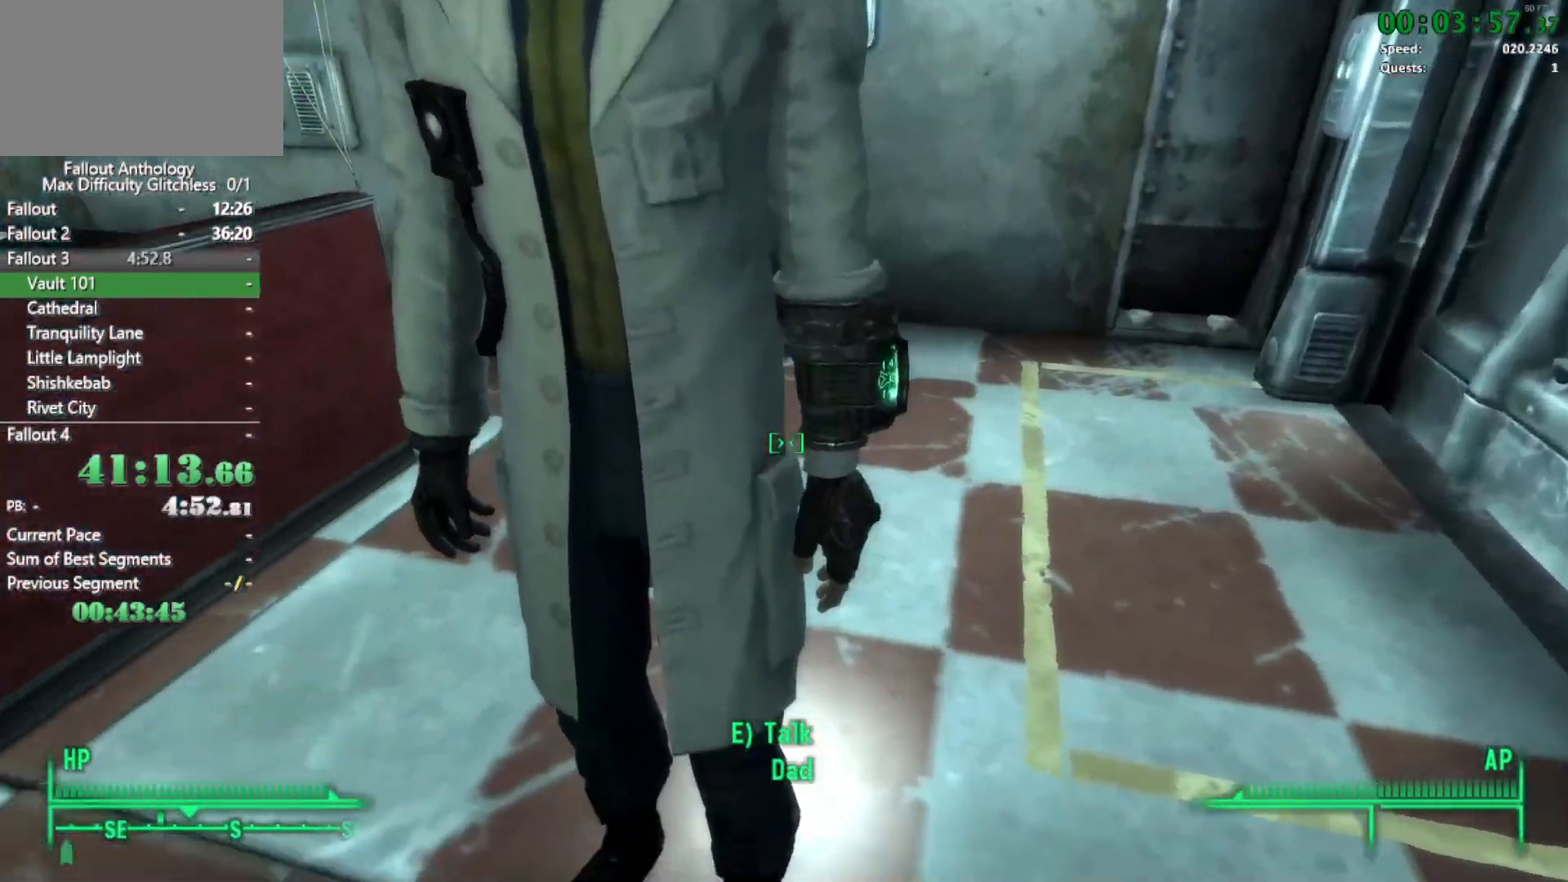
{"keys": ["w"], "mouse": [], "mouse_move": "still", "events": [[50, "w", "up"], [250, "w", "down"], [333, "w", "up"], [483, "w", "down"]]}
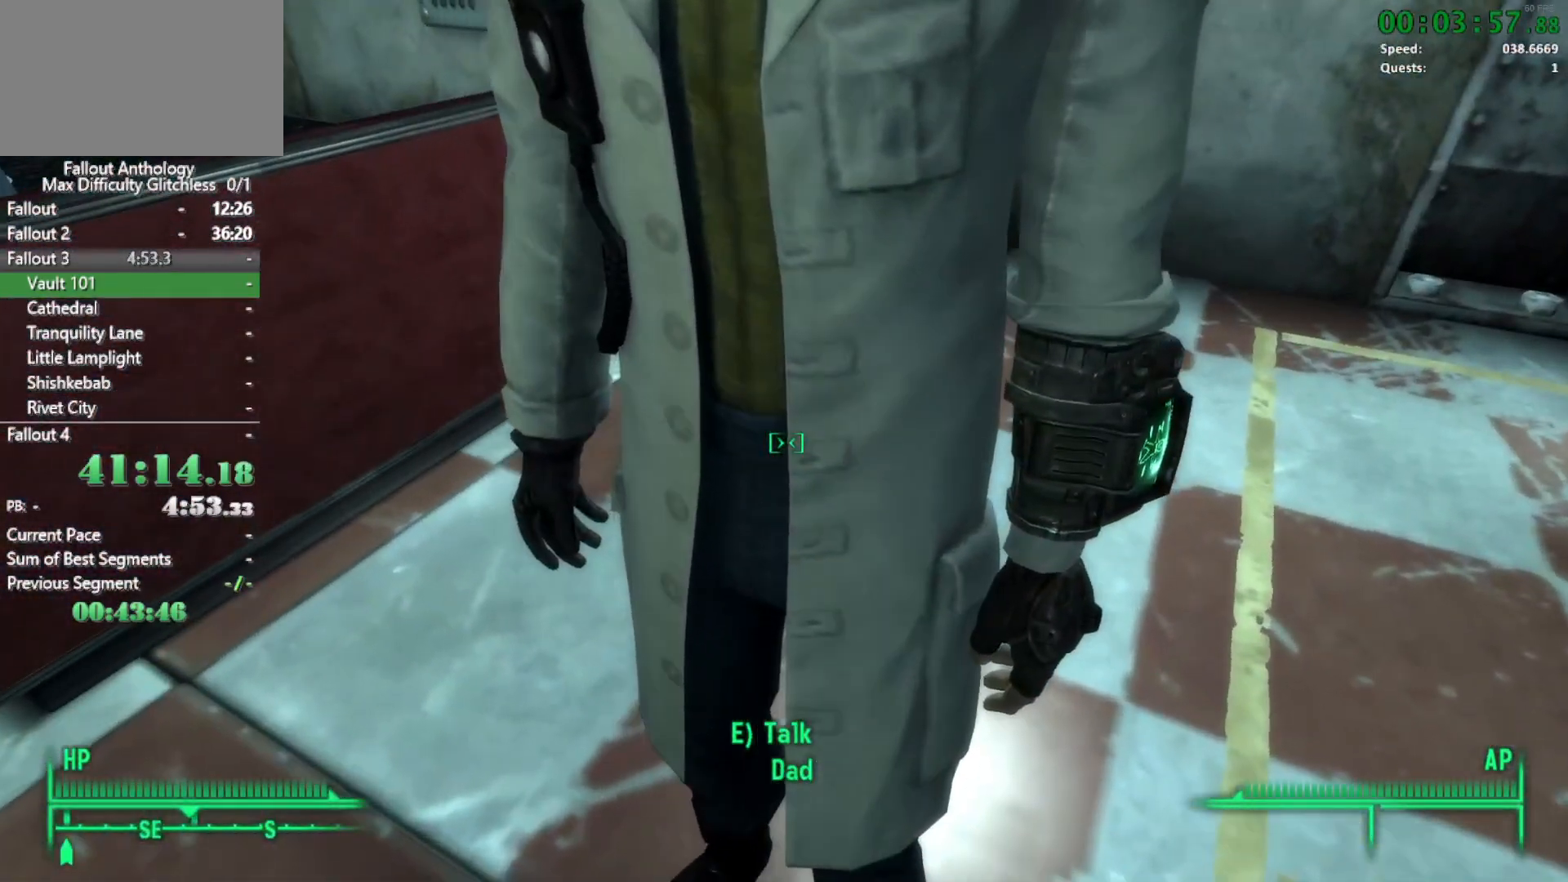
{"keys": [], "mouse": [], "mouse_move": "up-right", "events": [[67, "w", "up"], [167, "e", "down"], [267, "e", "up"], [400, "w", "down"], [500, "w", "up"]]}
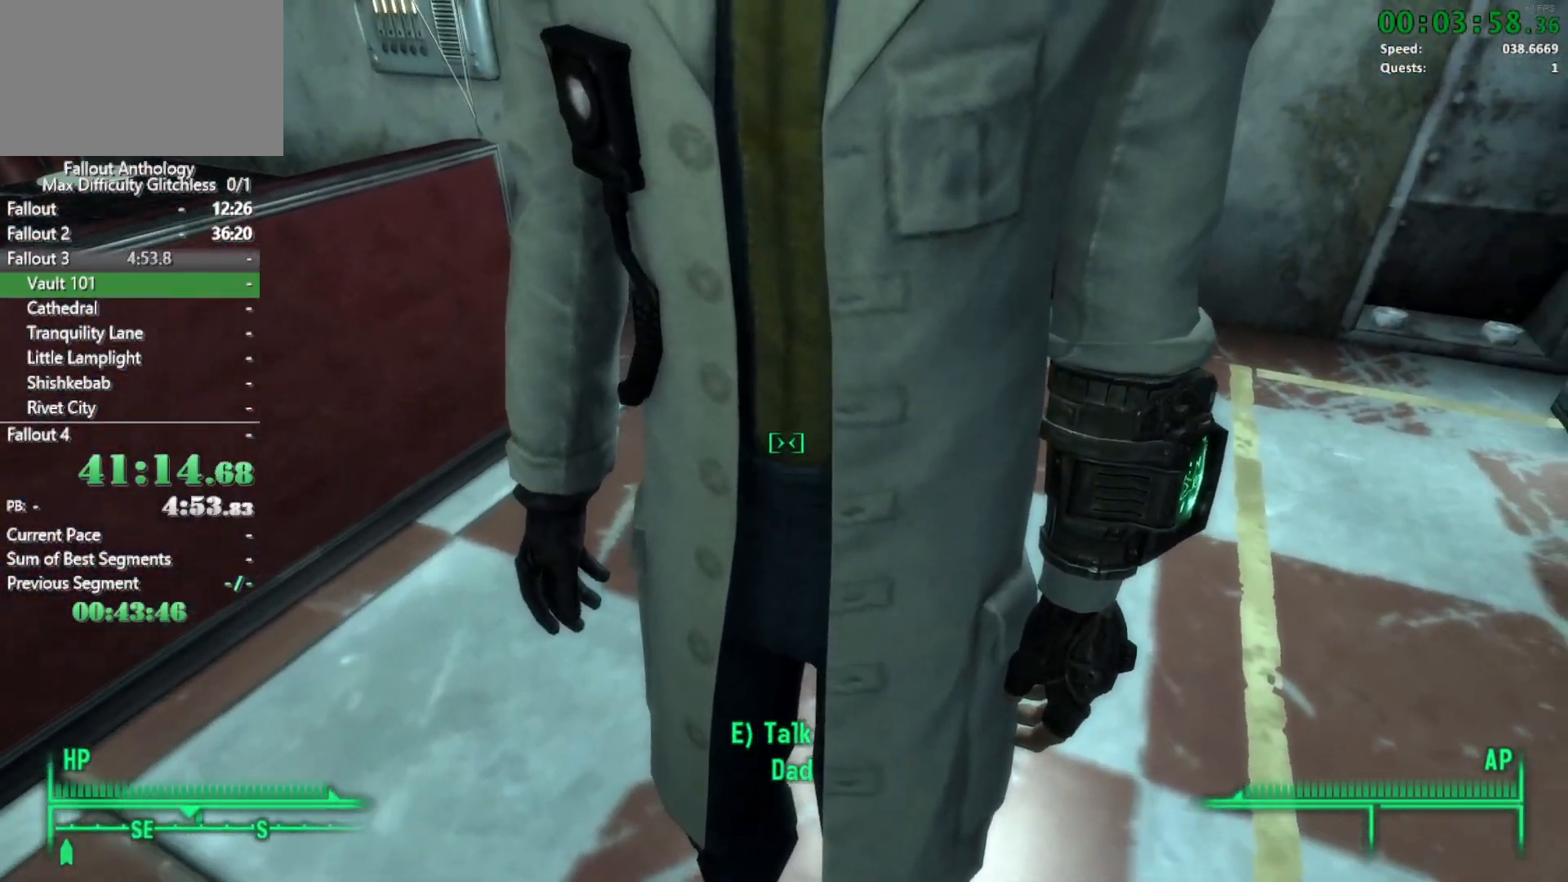
{"keys": ["w"], "mouse": [], "mouse_move": "up-right", "events": [[133, "w", "down"], [233, "w", "up"], [283, "w", "down"], [367, "w", "up"], [467, "w", "down"]]}
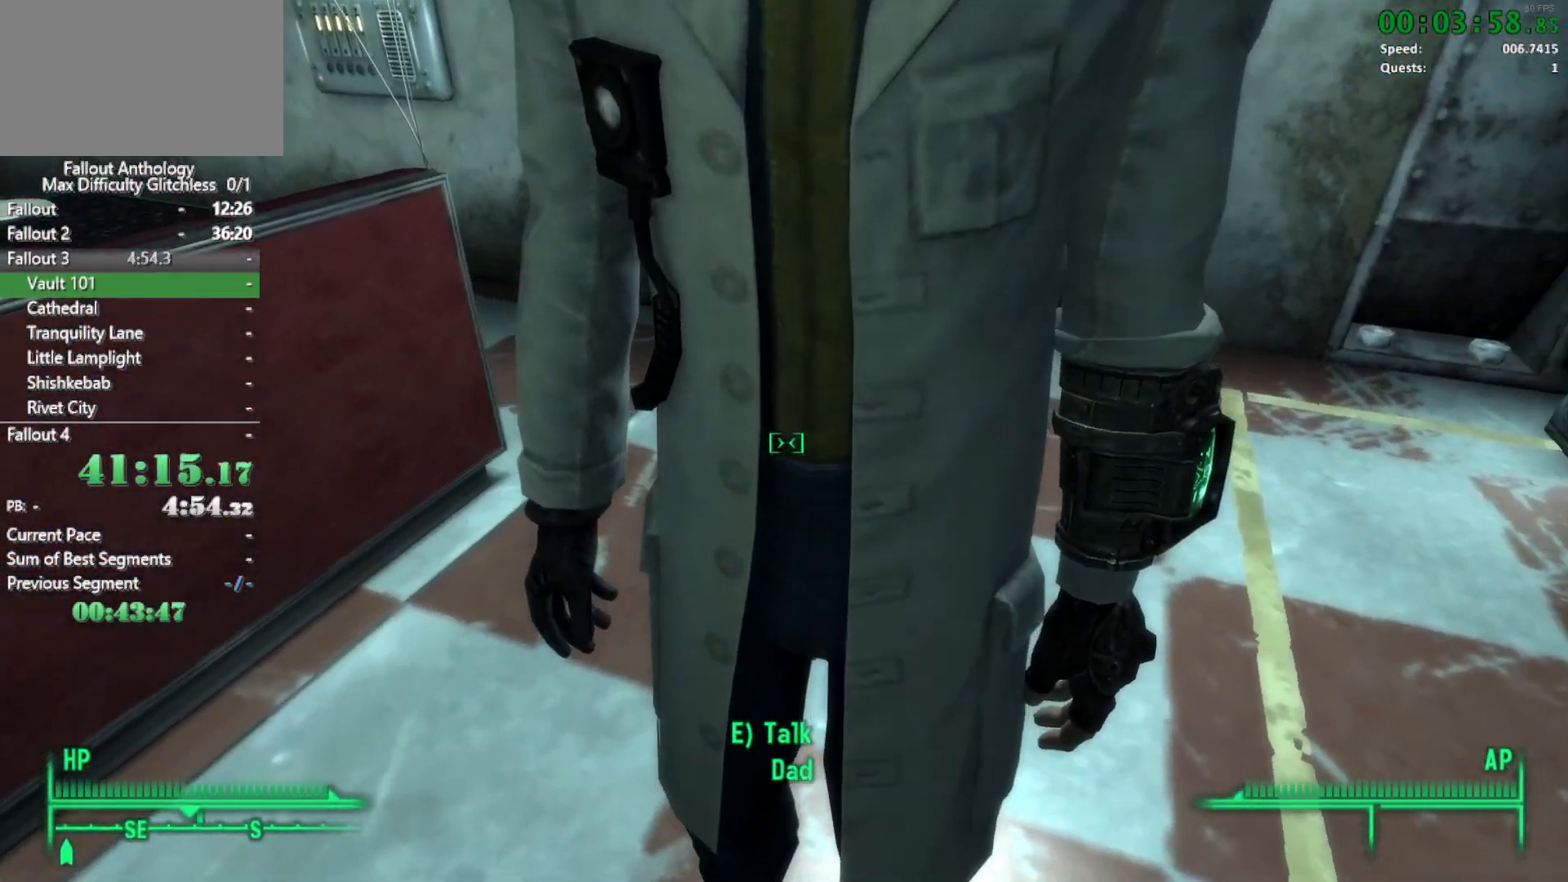
{"keys": ["w"], "mouse": [], "mouse_move": "still", "events": [[50, "w", "up"], [150, "w", "down"], [250, "w", "up"], [283, "w", "down"], [383, "w", "up"], [483, "w", "down"]]}
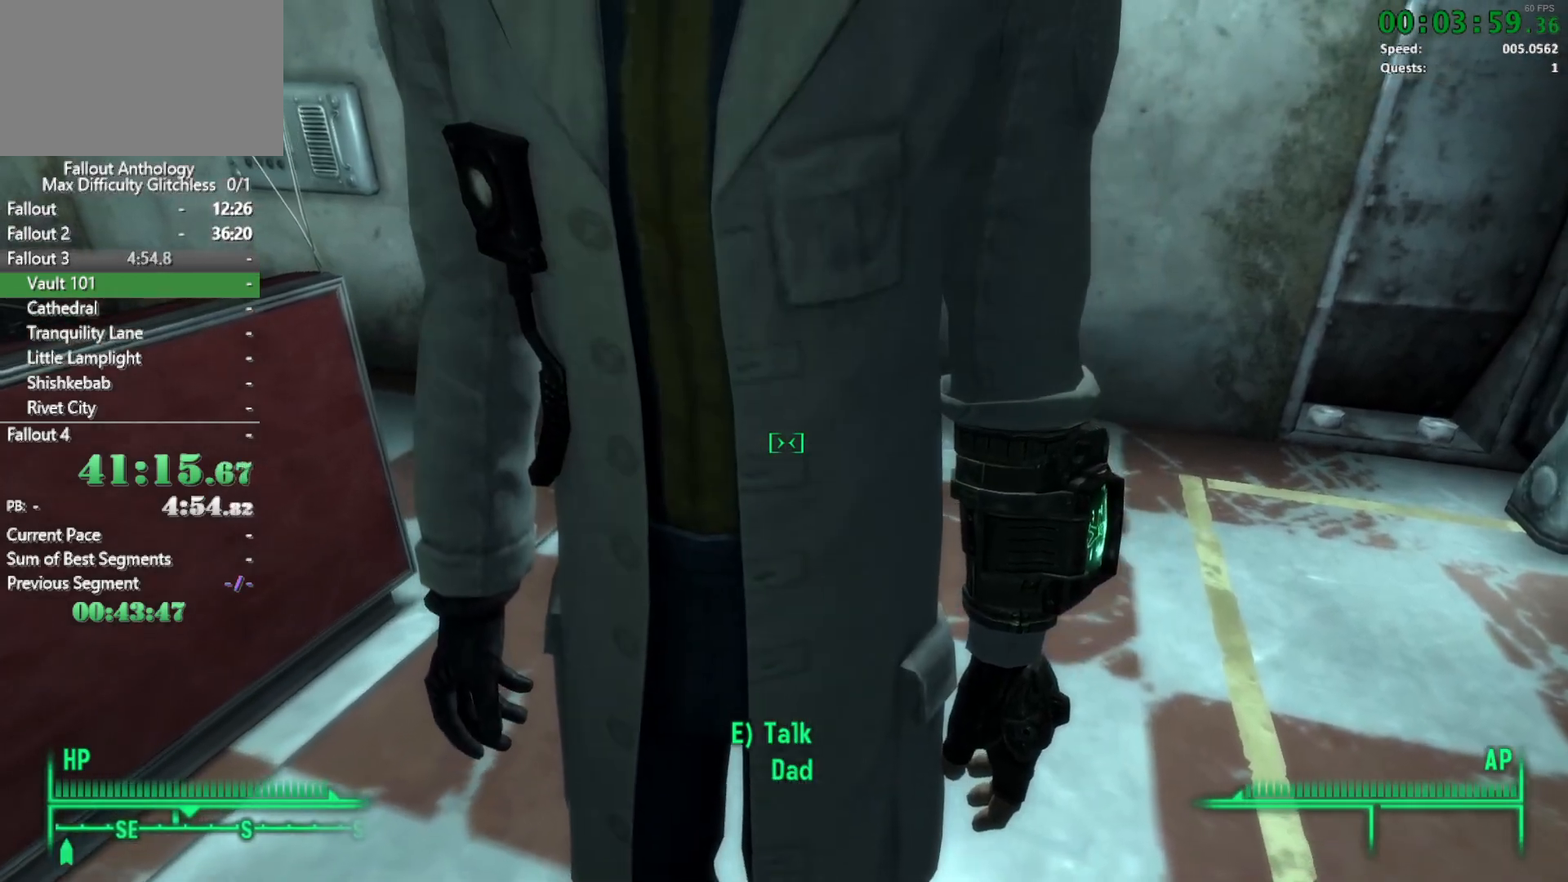
{"keys": ["w"], "mouse": [], "mouse_move": "still", "events": [[67, "w", "up"], [117, "w", "down"], [217, "w", "up"], [317, "w", "down"], [350, "w", "up"], [450, "w", "down"]]}
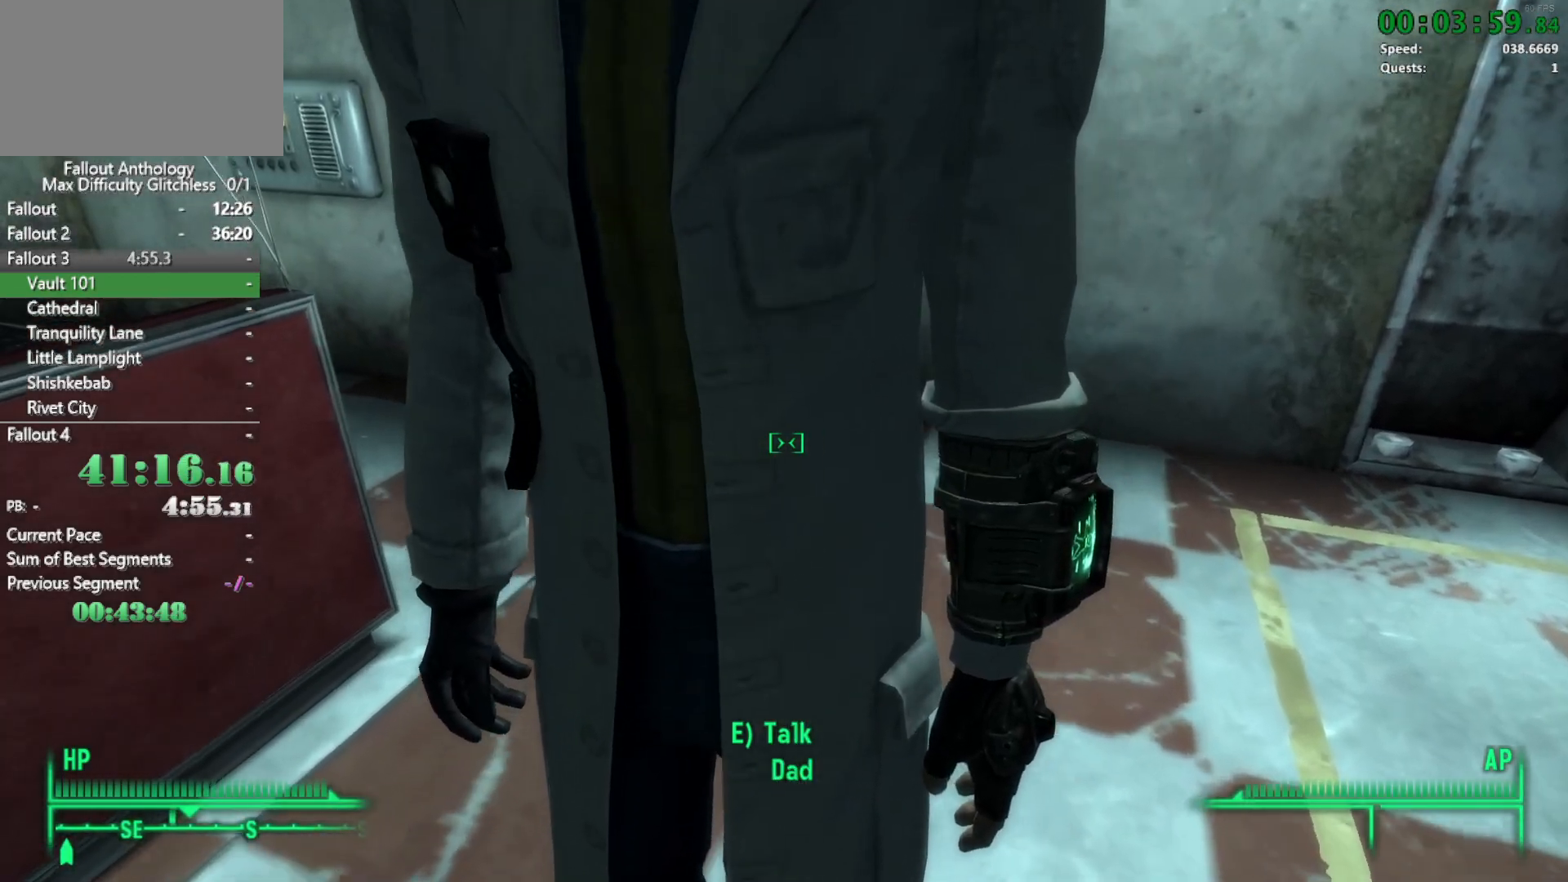
{"keys": [], "mouse": [], "mouse_move": "down", "events": [[33, "w", "up"], [233, "w", "down"], [317, "w", "up"]]}
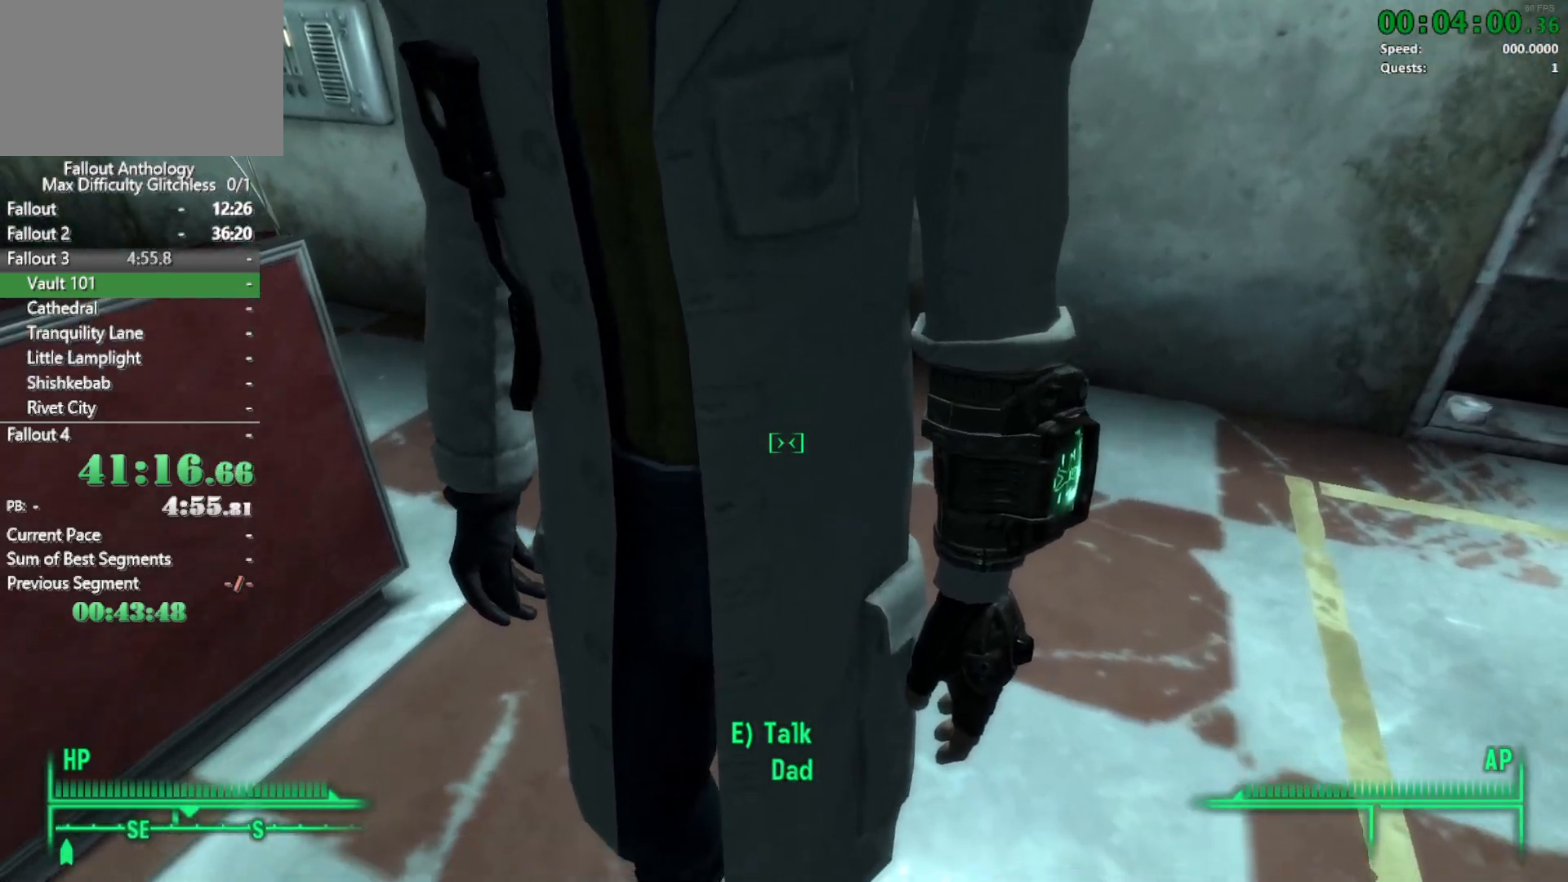
{"keys": ["a"], "mouse": [], "mouse_move": "still", "events": [[150, "d", "down"], [250, "d", "up"], [483, "a", "down"]]}
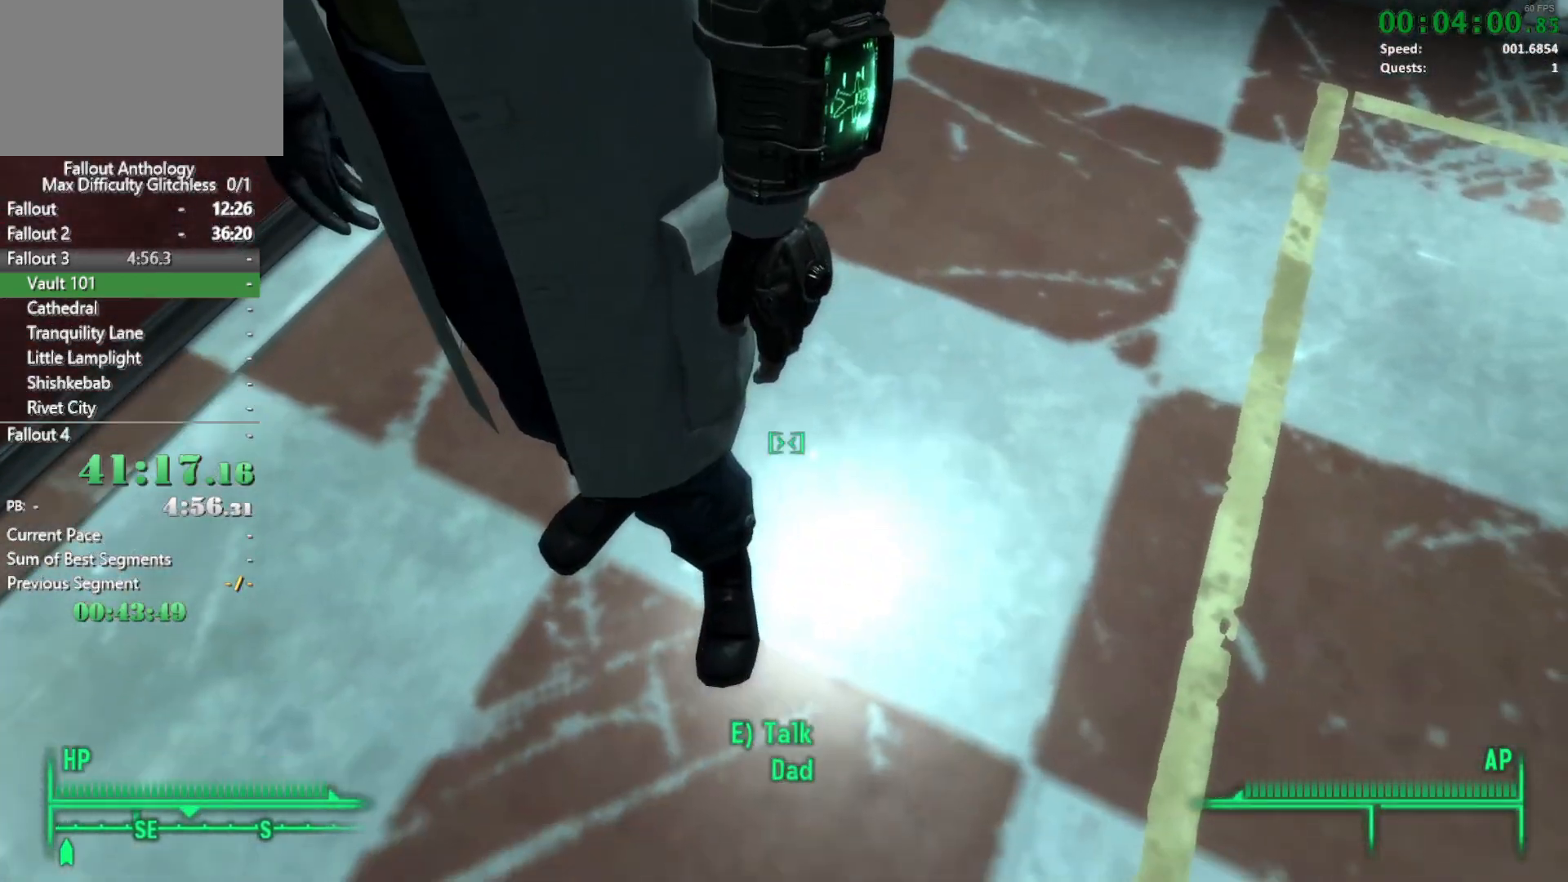
{"keys": [], "mouse": [], "mouse_move": "still", "events": [[117, "a", "up"]]}
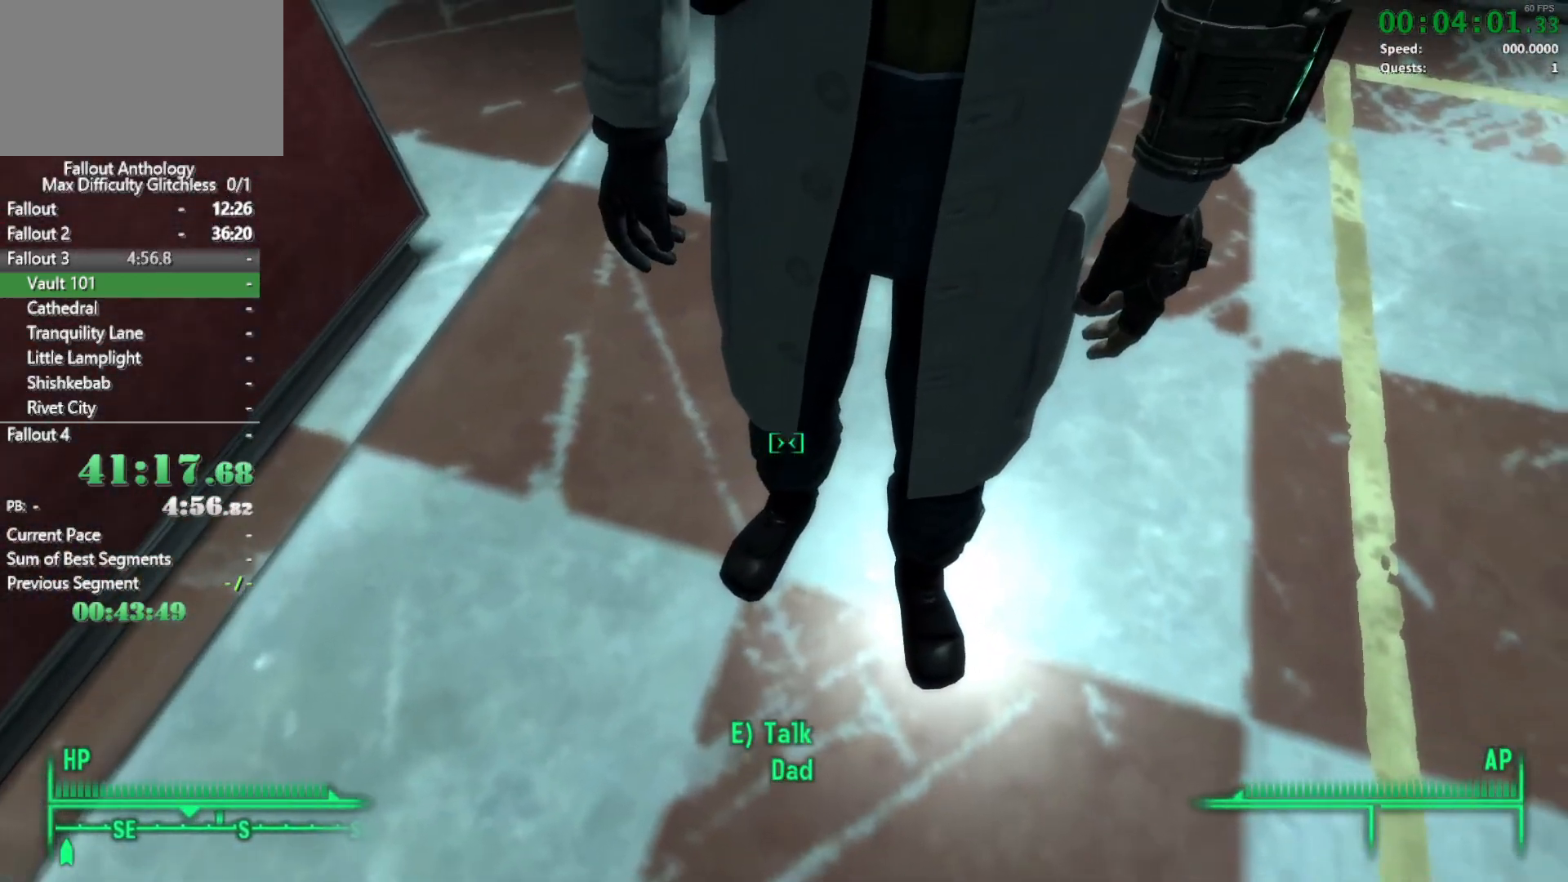
{"keys": [], "mouse": [], "mouse_move": "up-left", "events": [[50, "d", "down"], [133, "d", "up"], [233, "d", "down"], [367, "d", "up"]]}
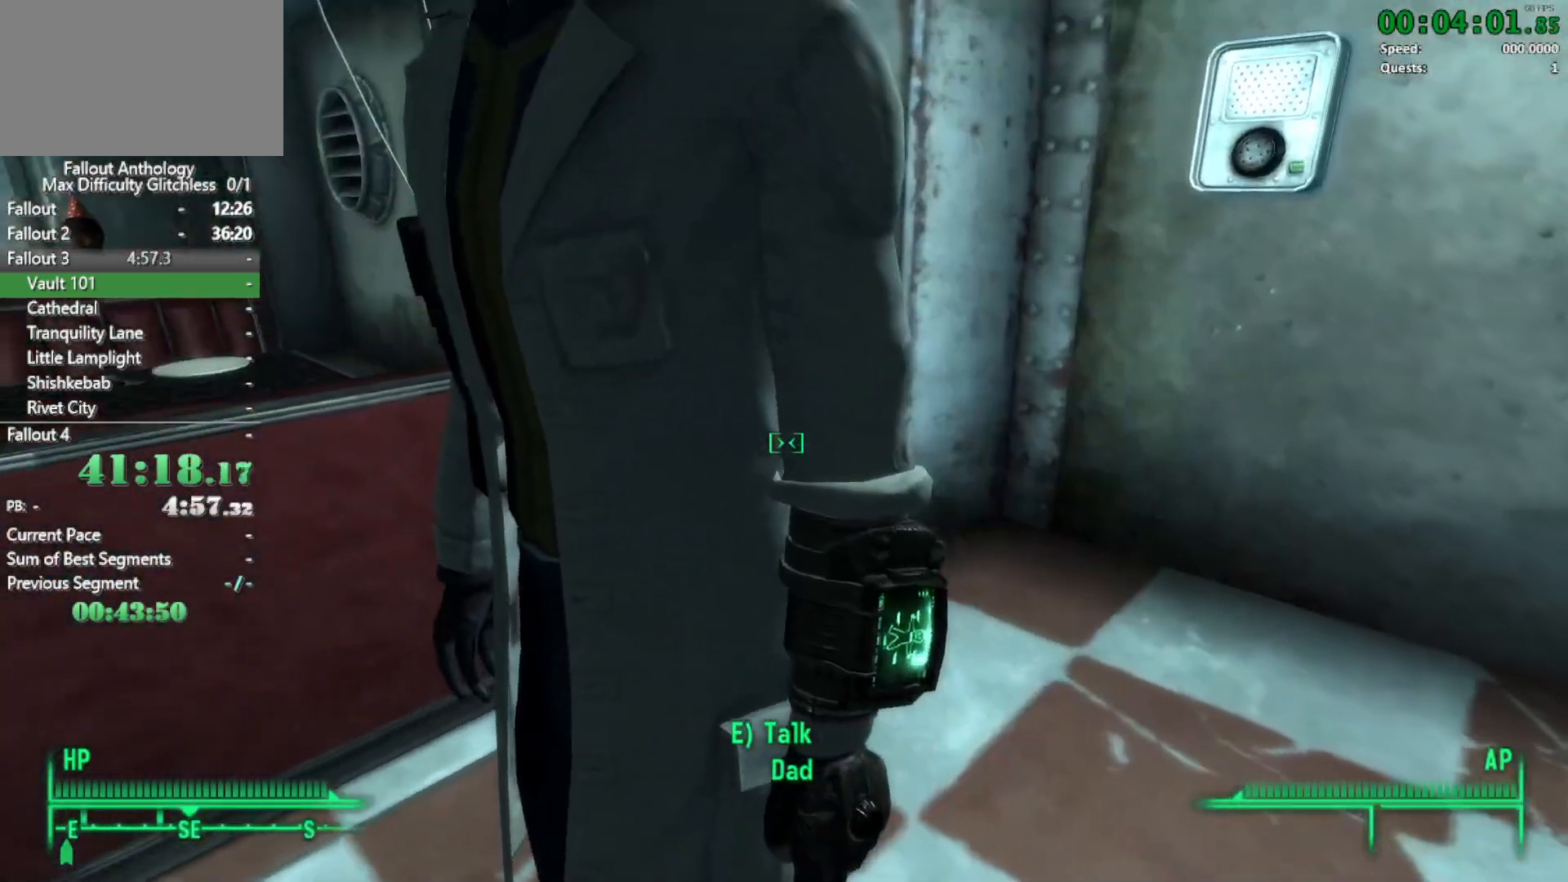
{"keys": ["d"], "mouse": [], "mouse_move": "left", "events": [[17, "e", "down"], [50, "e", "up"], [283, "s", "down"], [433, "d", "down"], [433, "s", "up"]]}
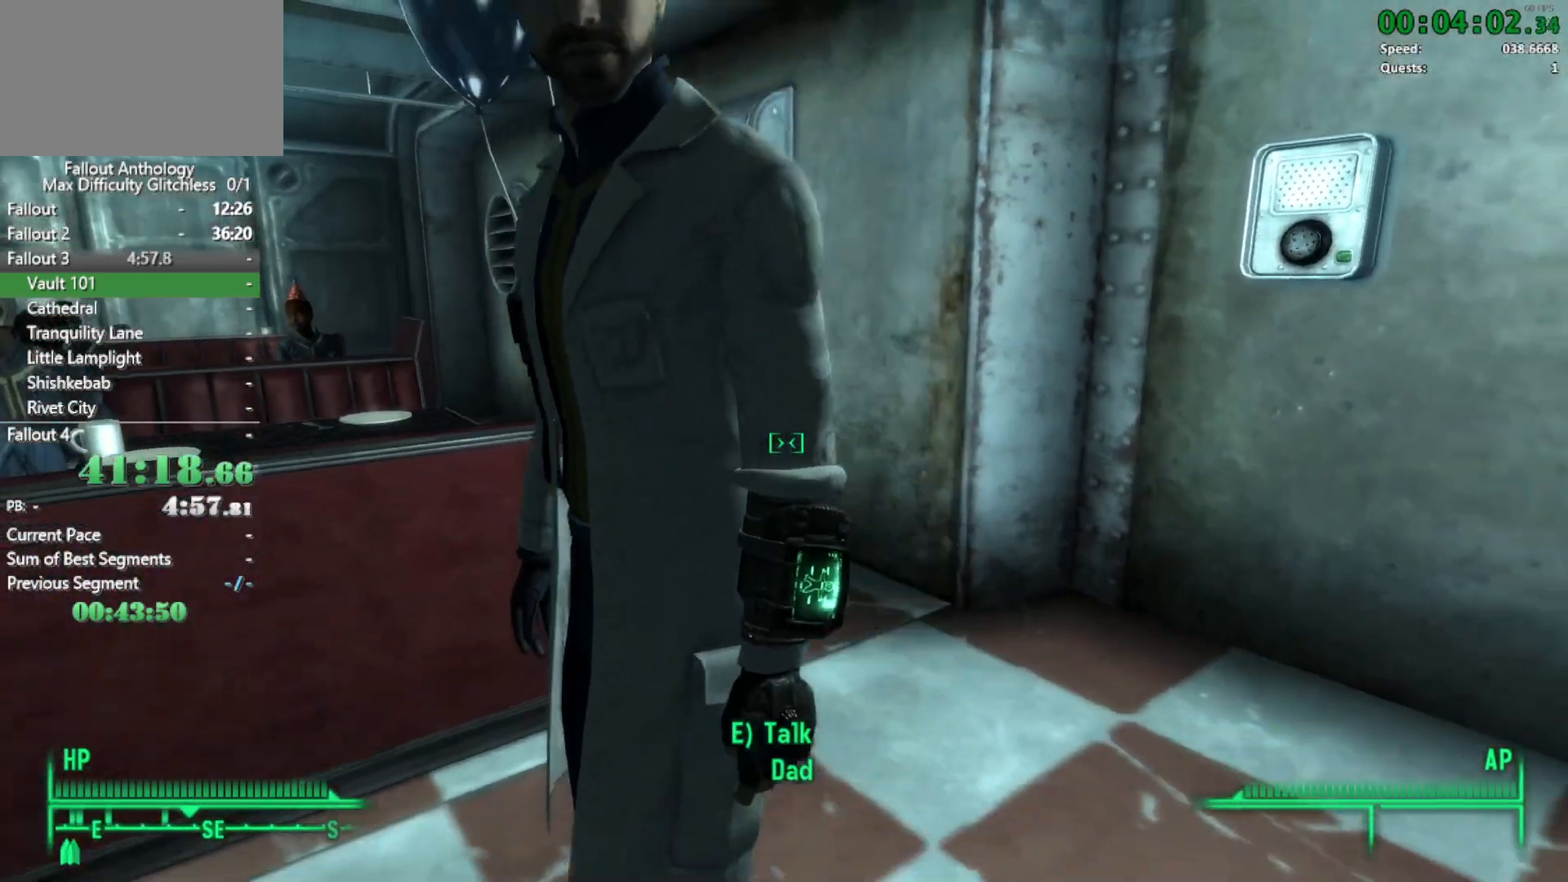
{"keys": ["d"], "mouse": [], "mouse_move": "down-left", "events": [[33, "d", "up"], [500, "d", "down"]]}
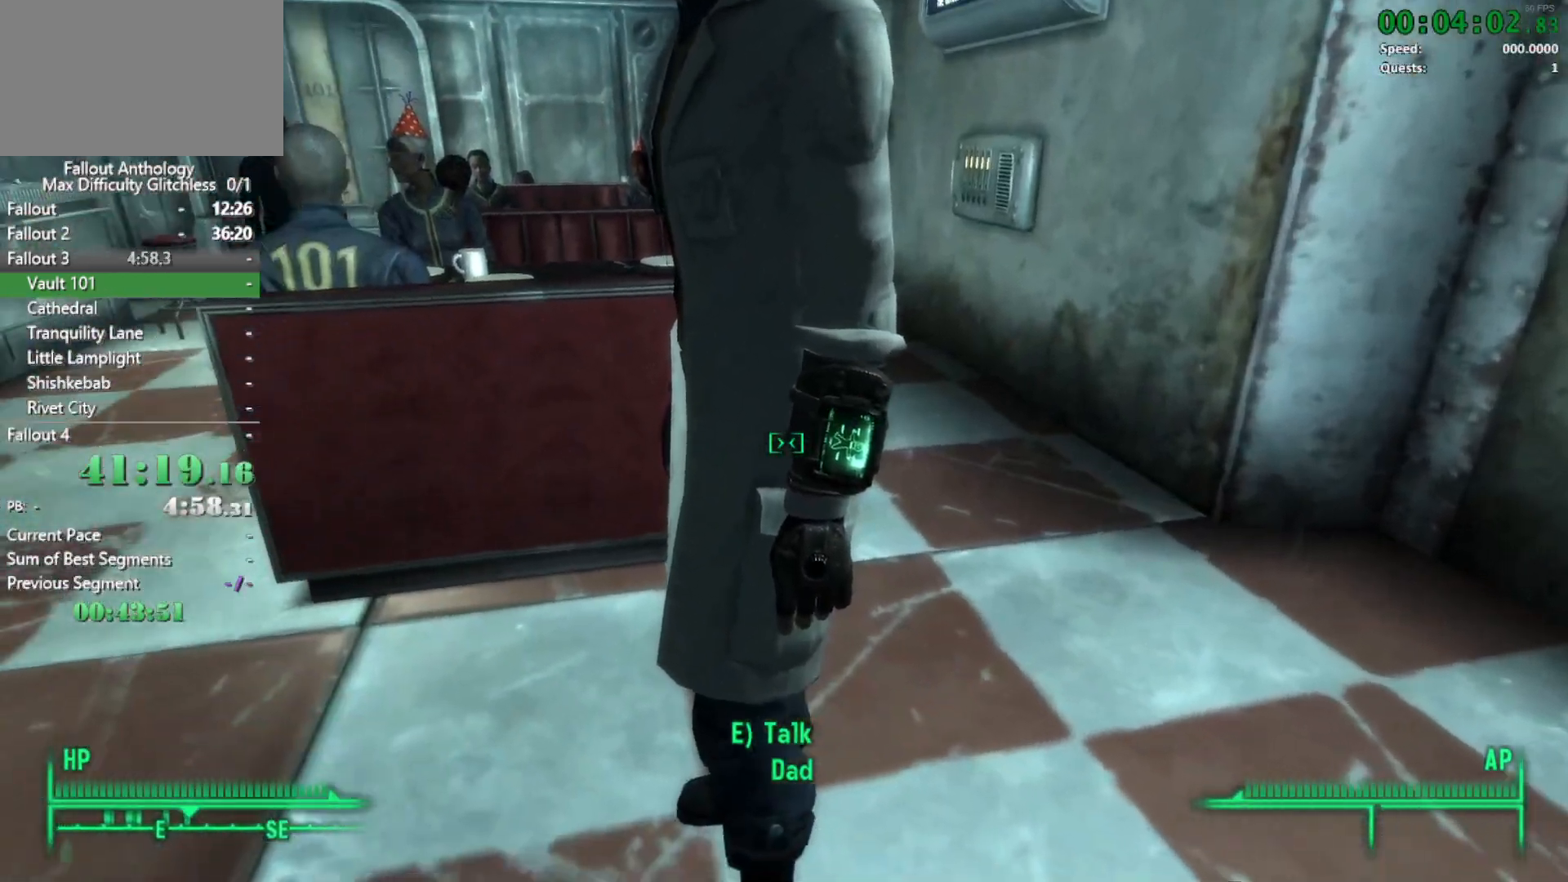
{"keys": [], "mouse": [], "mouse_move": "still", "events": [[50, "d", "up"], [317, "w", "down"], [417, "w", "up"]]}
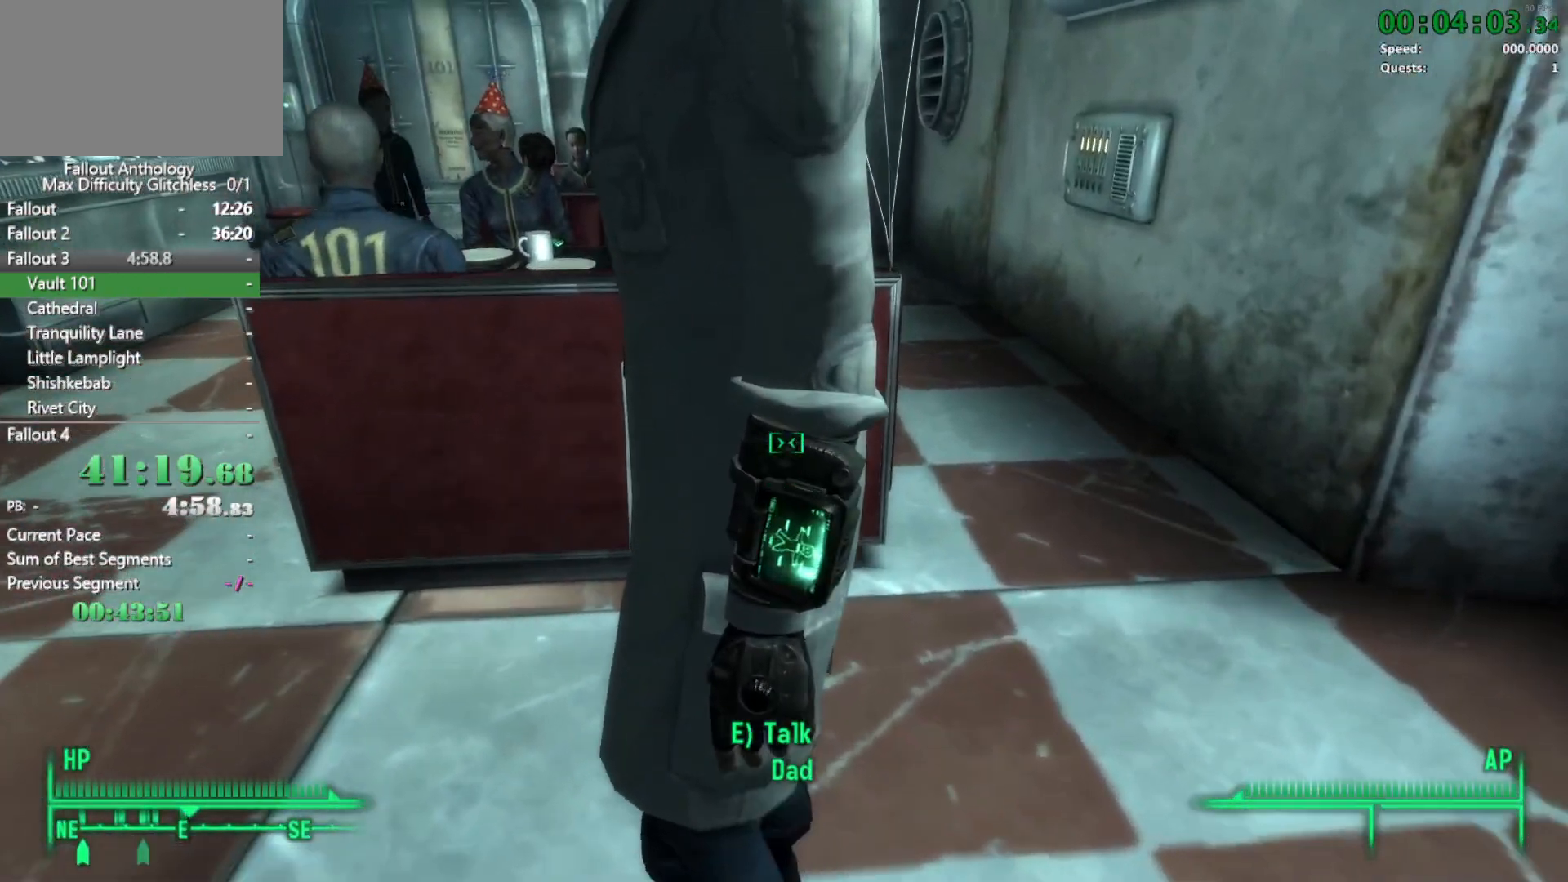
{"keys": [], "mouse": [], "mouse_move": "still", "events": [[17, "w", "down"], [100, "w", "up"], [250, "w", "down"], [283, "w", "up"], [383, "w", "down"], [483, "w", "up"]]}
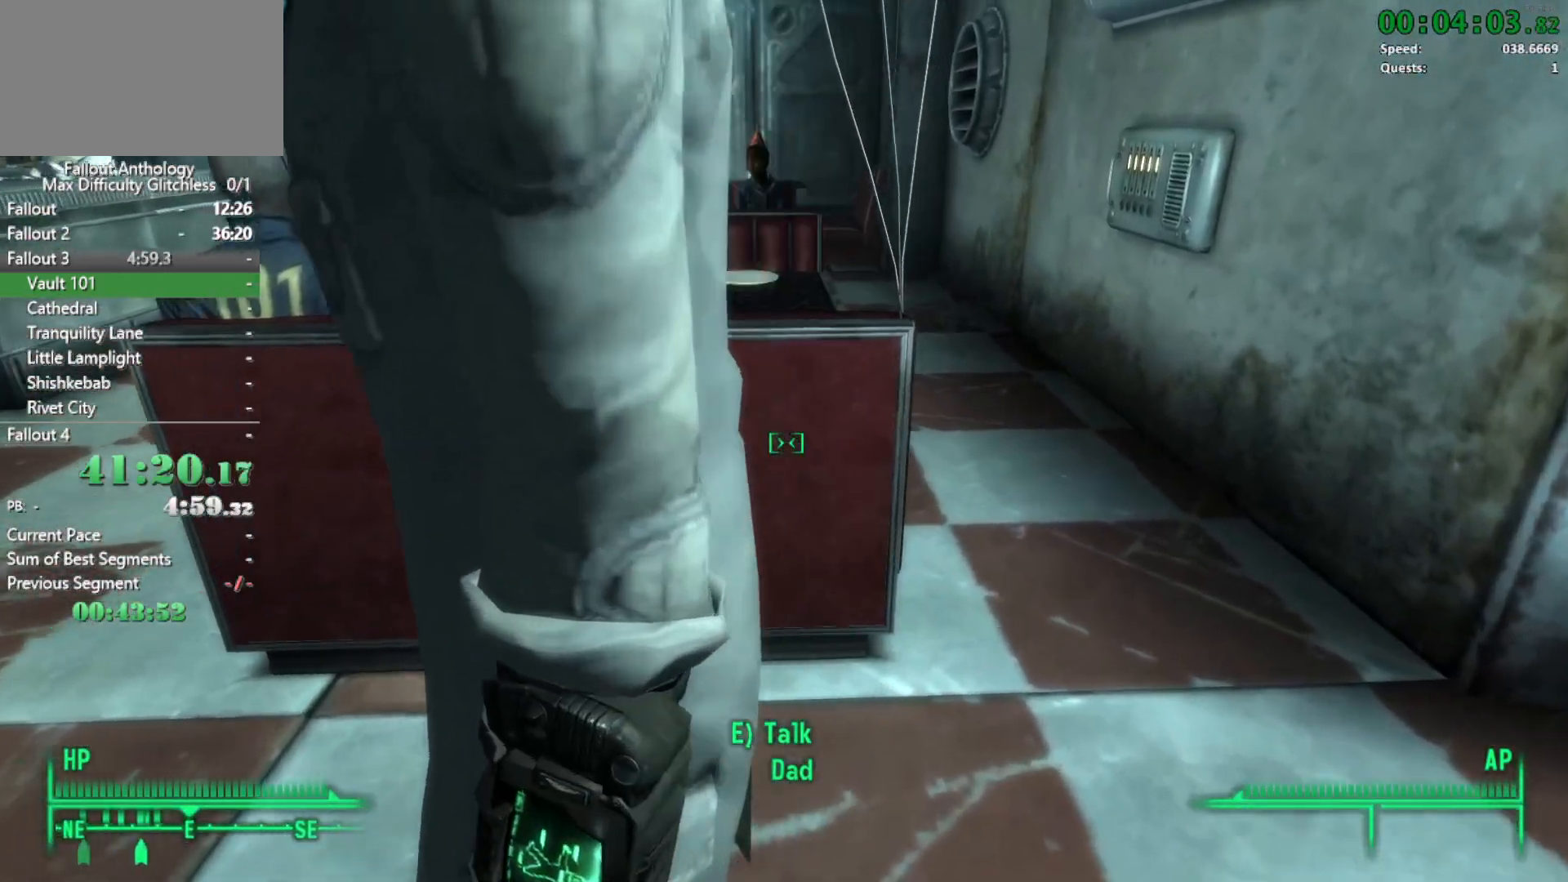
{"keys": [], "mouse": [], "mouse_move": "still", "events": [[67, "w", "down"], [167, "w", "up"], [267, "e", "down"], [350, "e", "up"]]}
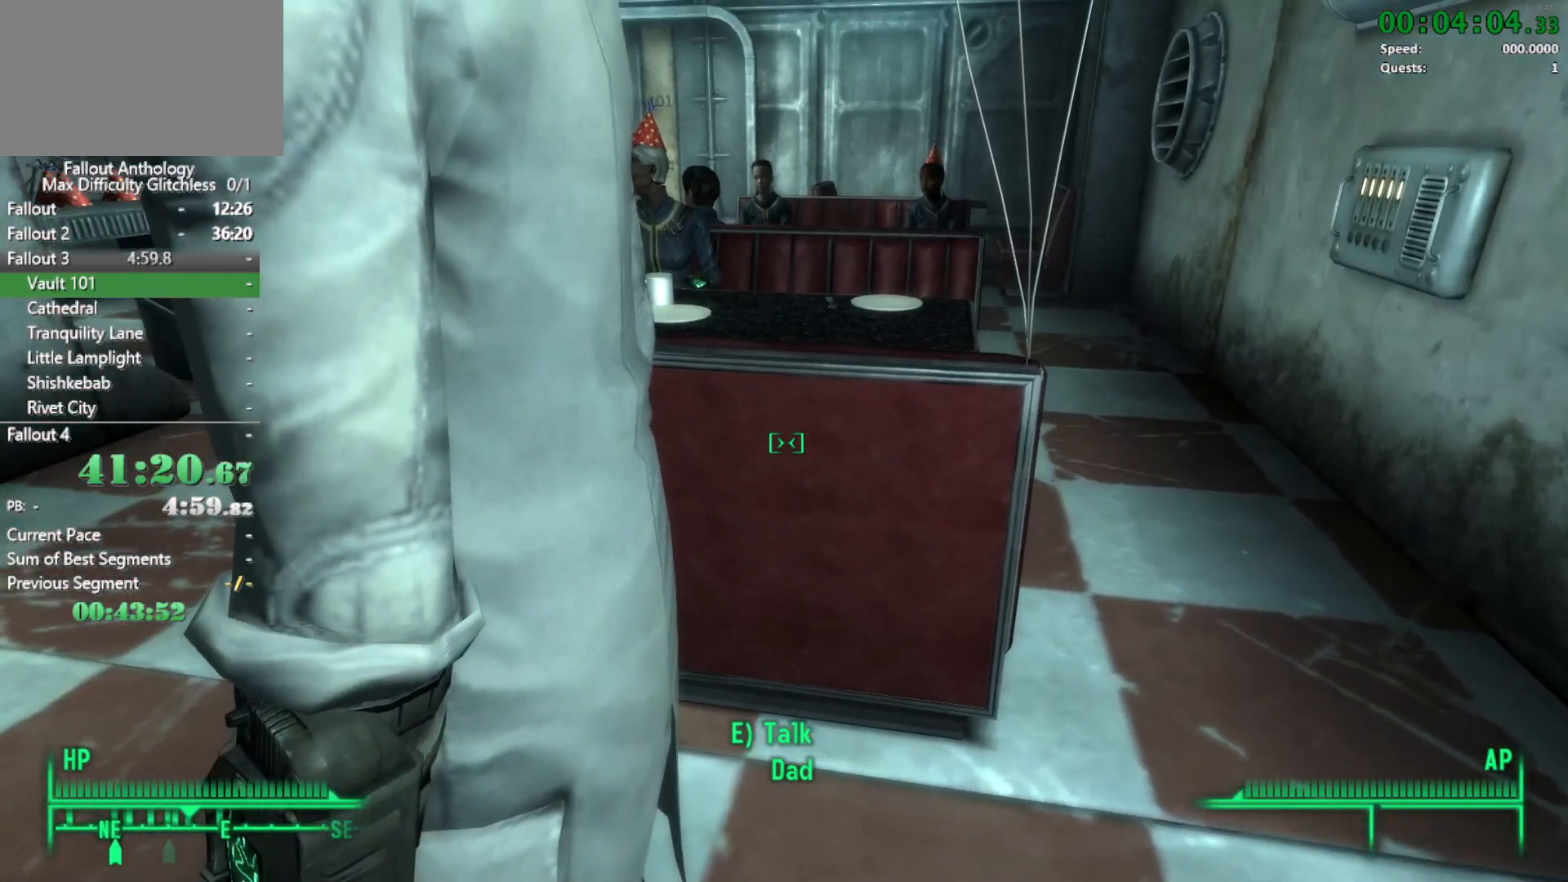
{"keys": [], "mouse": [], "mouse_move": "right", "events": [[133, "a", "down"], [283, "a", "up"]]}
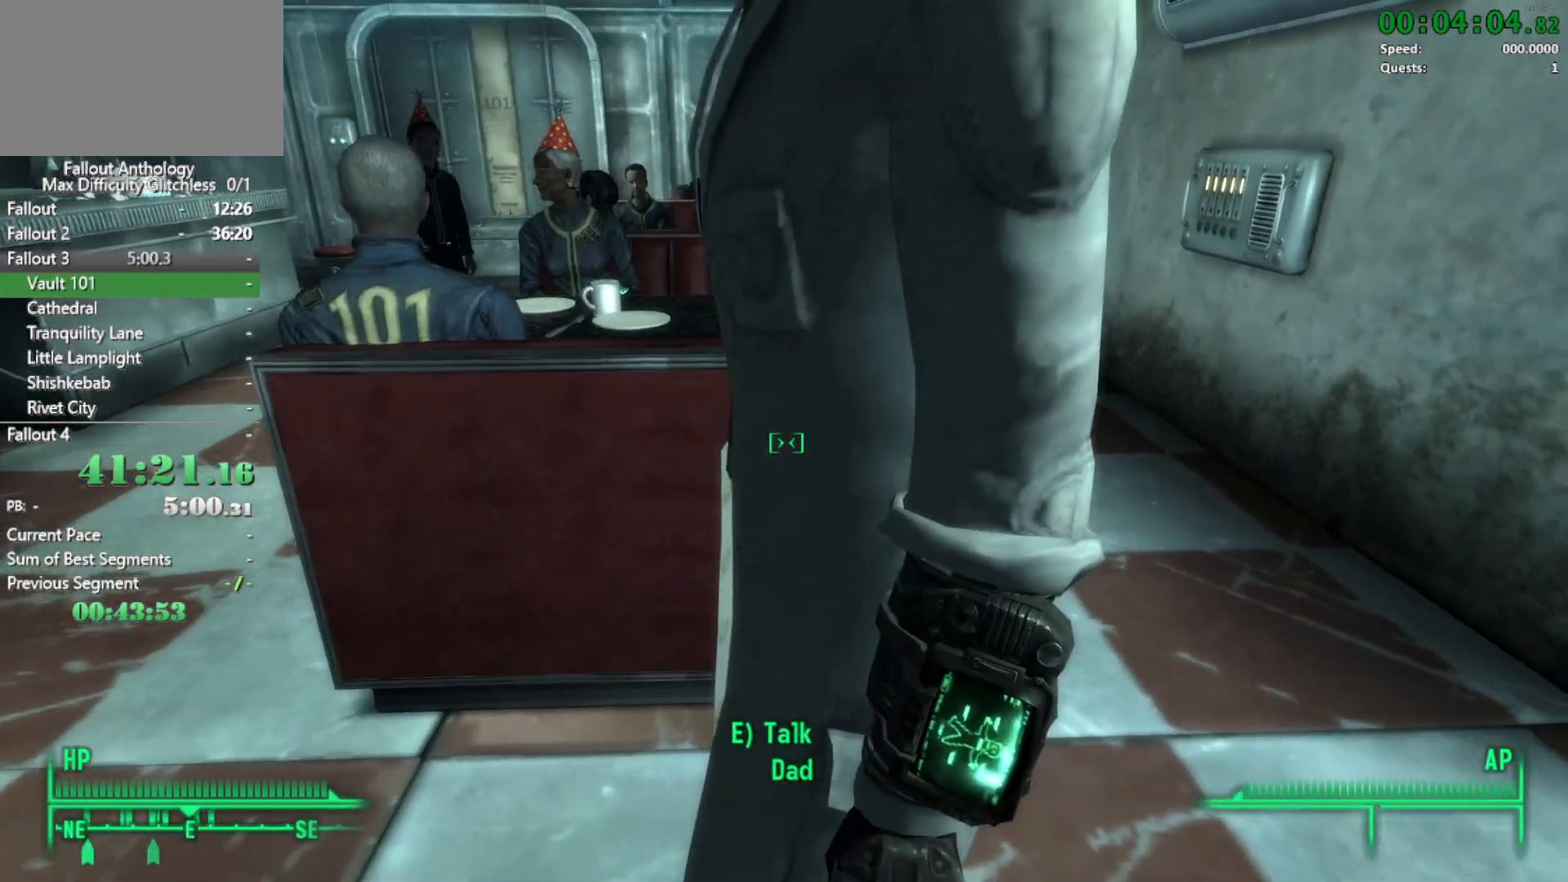
{"keys": [], "mouse": [], "mouse_move": "right", "events": [[100, "a", "down"], [433, "a", "up"]]}
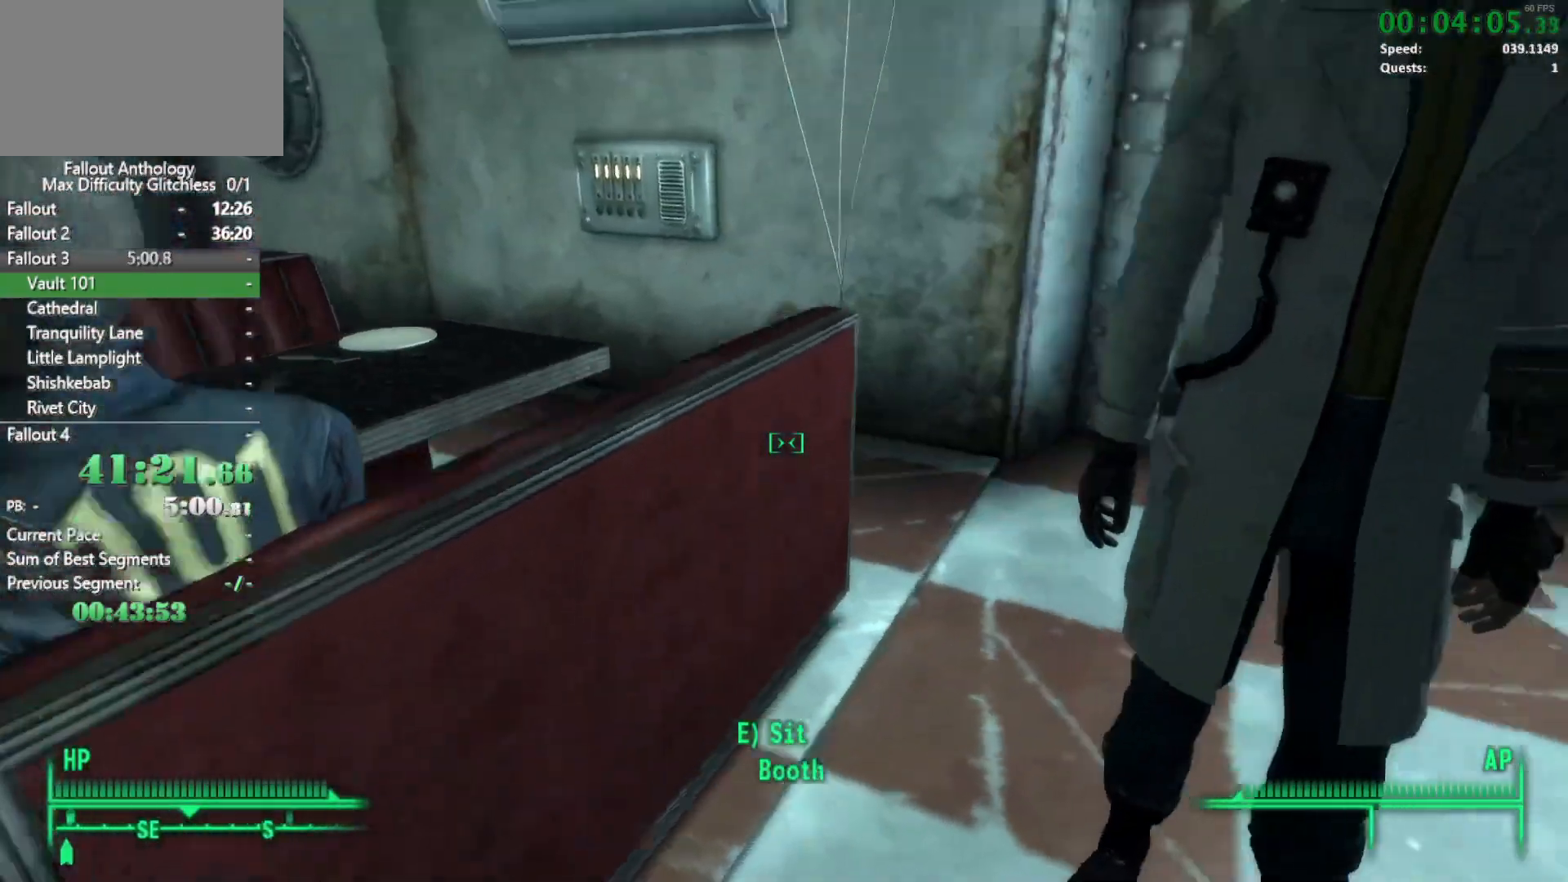
{"keys": [], "mouse": [], "mouse_move": "down-right", "events": []}
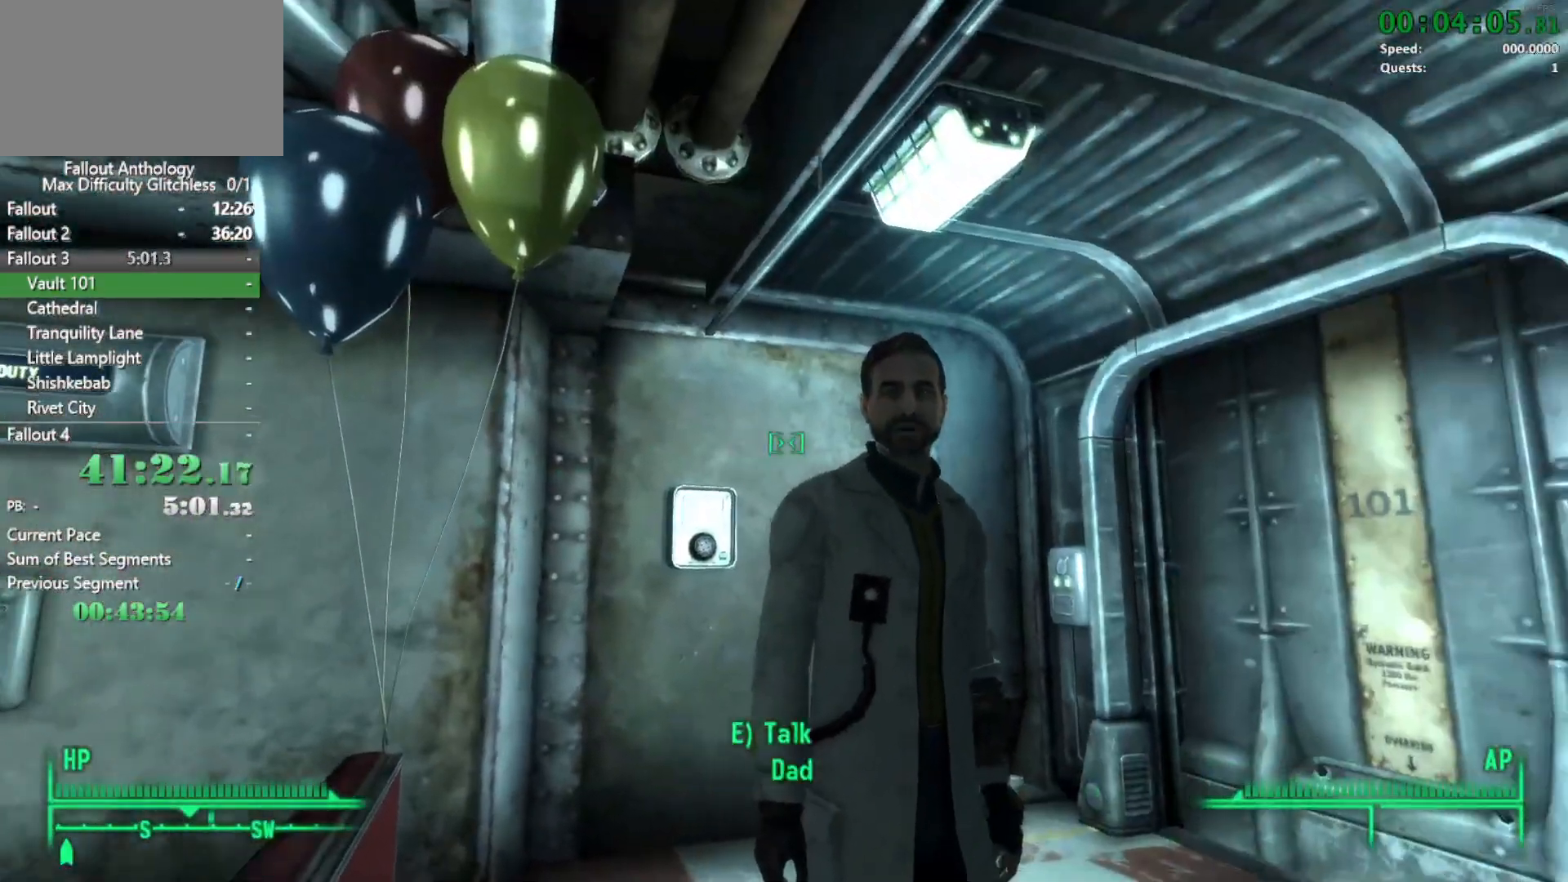
{"keys": [], "mouse": [], "mouse_move": "still", "events": [[83, "e", "down"], [183, "e", "up"], [317, "d", "down"], [417, "d", "up"]]}